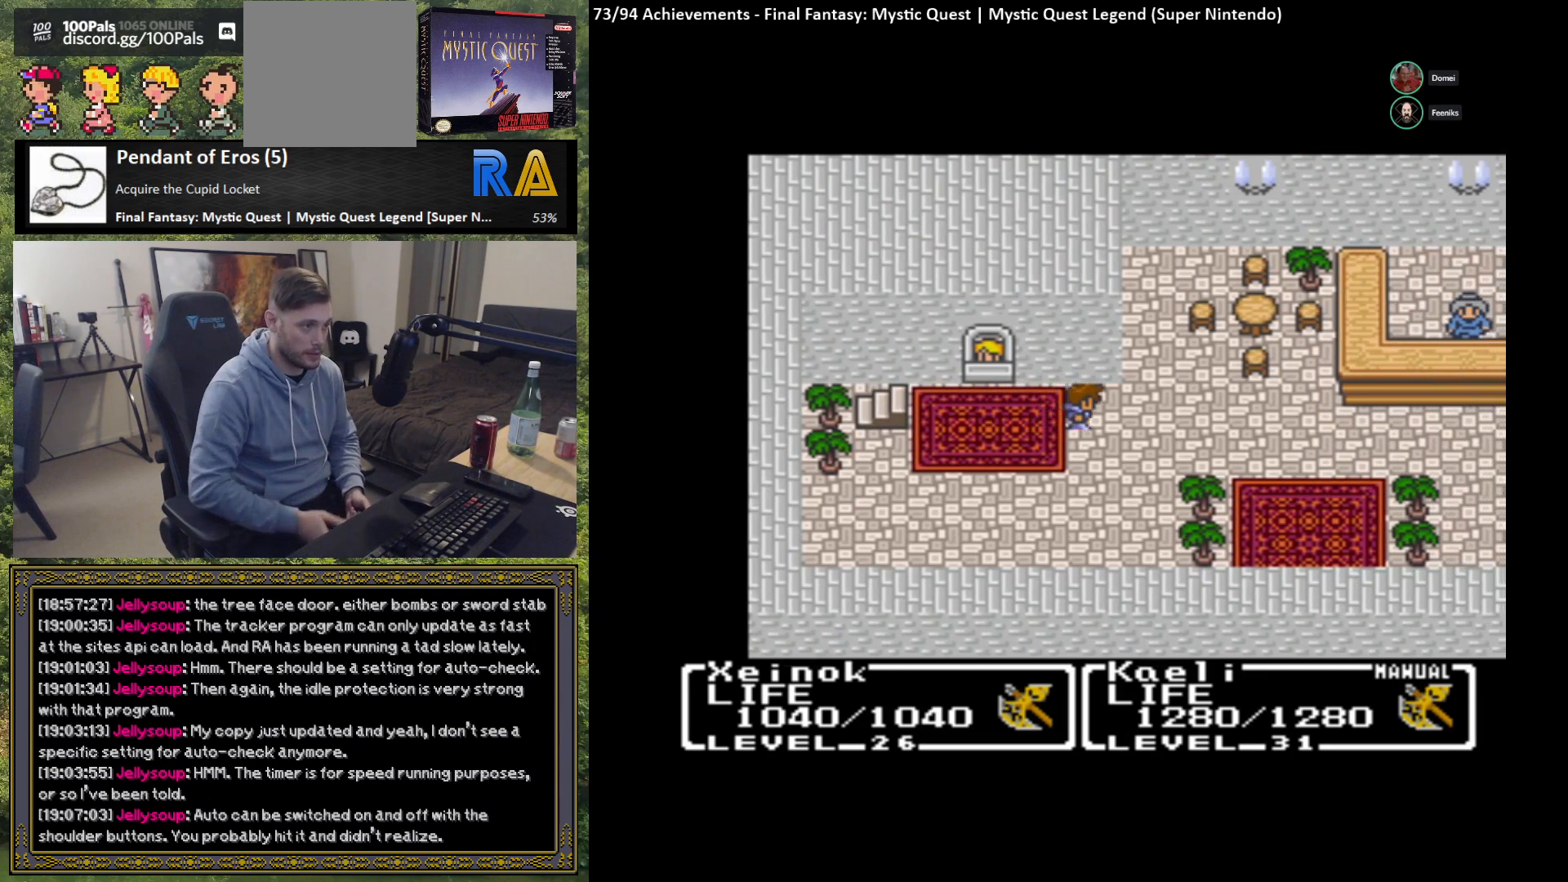
Gameplay with a controller (Xbox layout); each line is a JSON object with the inputs held at the frame after it. "events" lists button and stick changes between this image and that frame as [ms after this image, input, new state], when the widget could be followed in between. Not read: right_stick.
{"buttons": [], "left_stick": "right", "events": []}
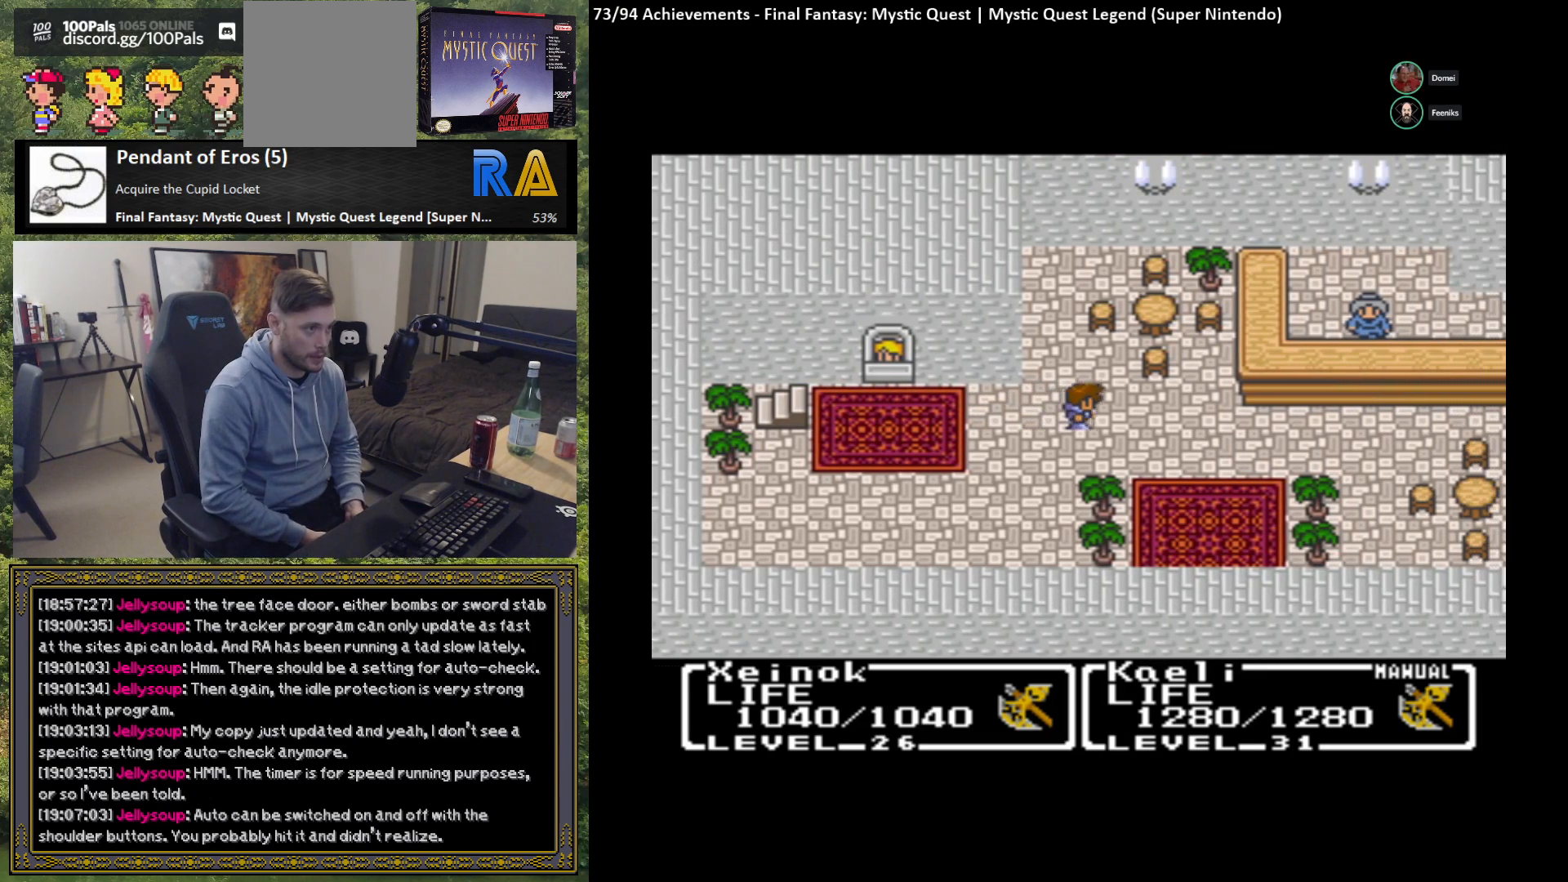
{"buttons": [], "left_stick": "center", "events": [[450, "left_stick", "center"]]}
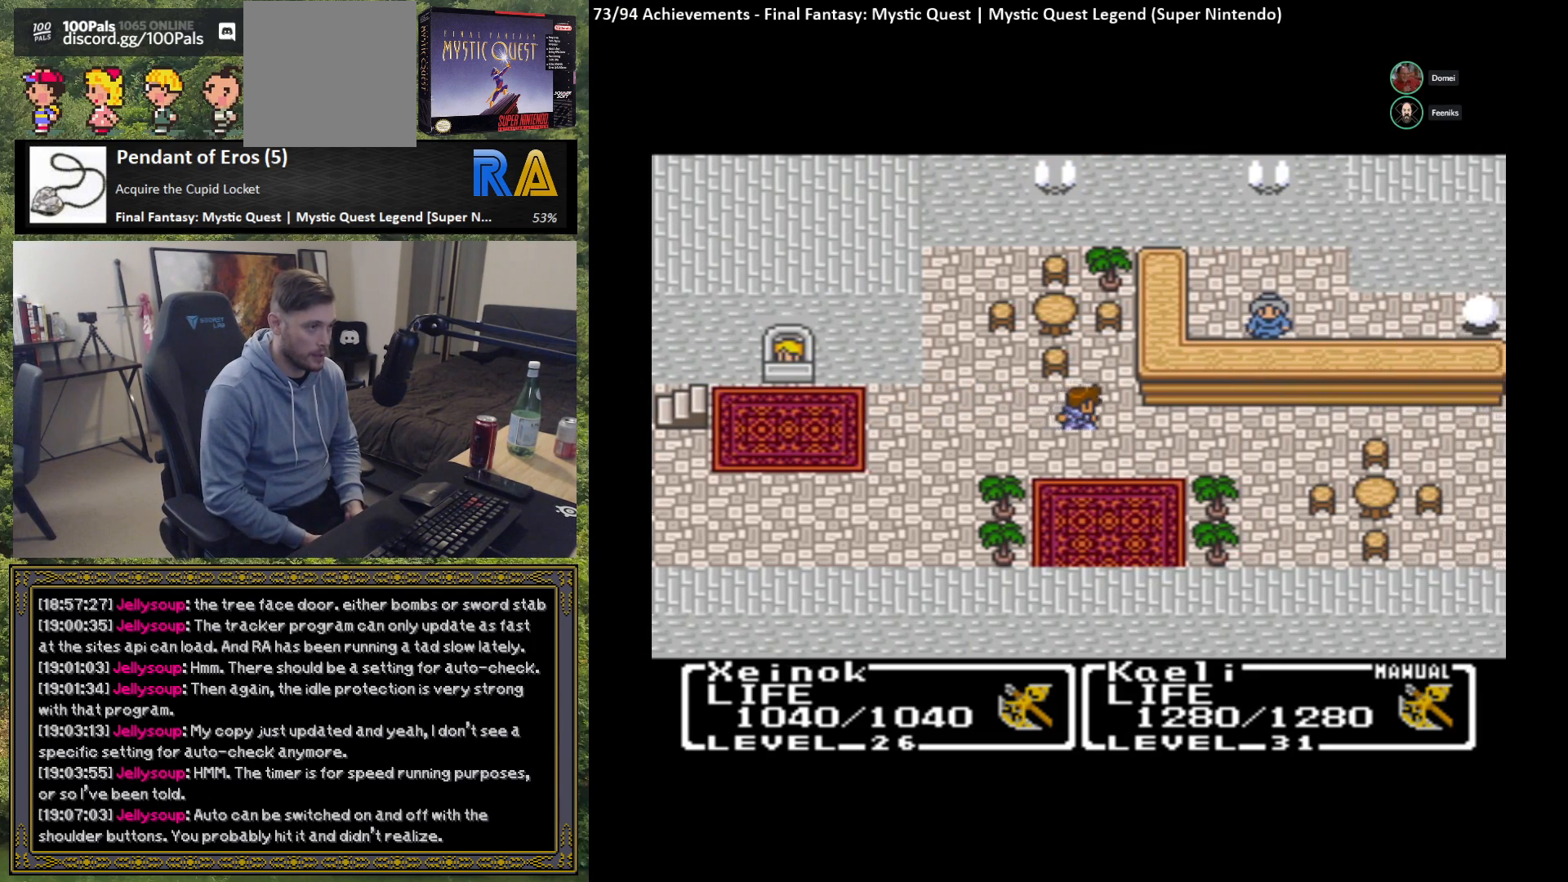
{"buttons": [], "left_stick": "down-left", "events": [[67, "left_stick", "down"], [217, "left_stick", "down-left"]]}
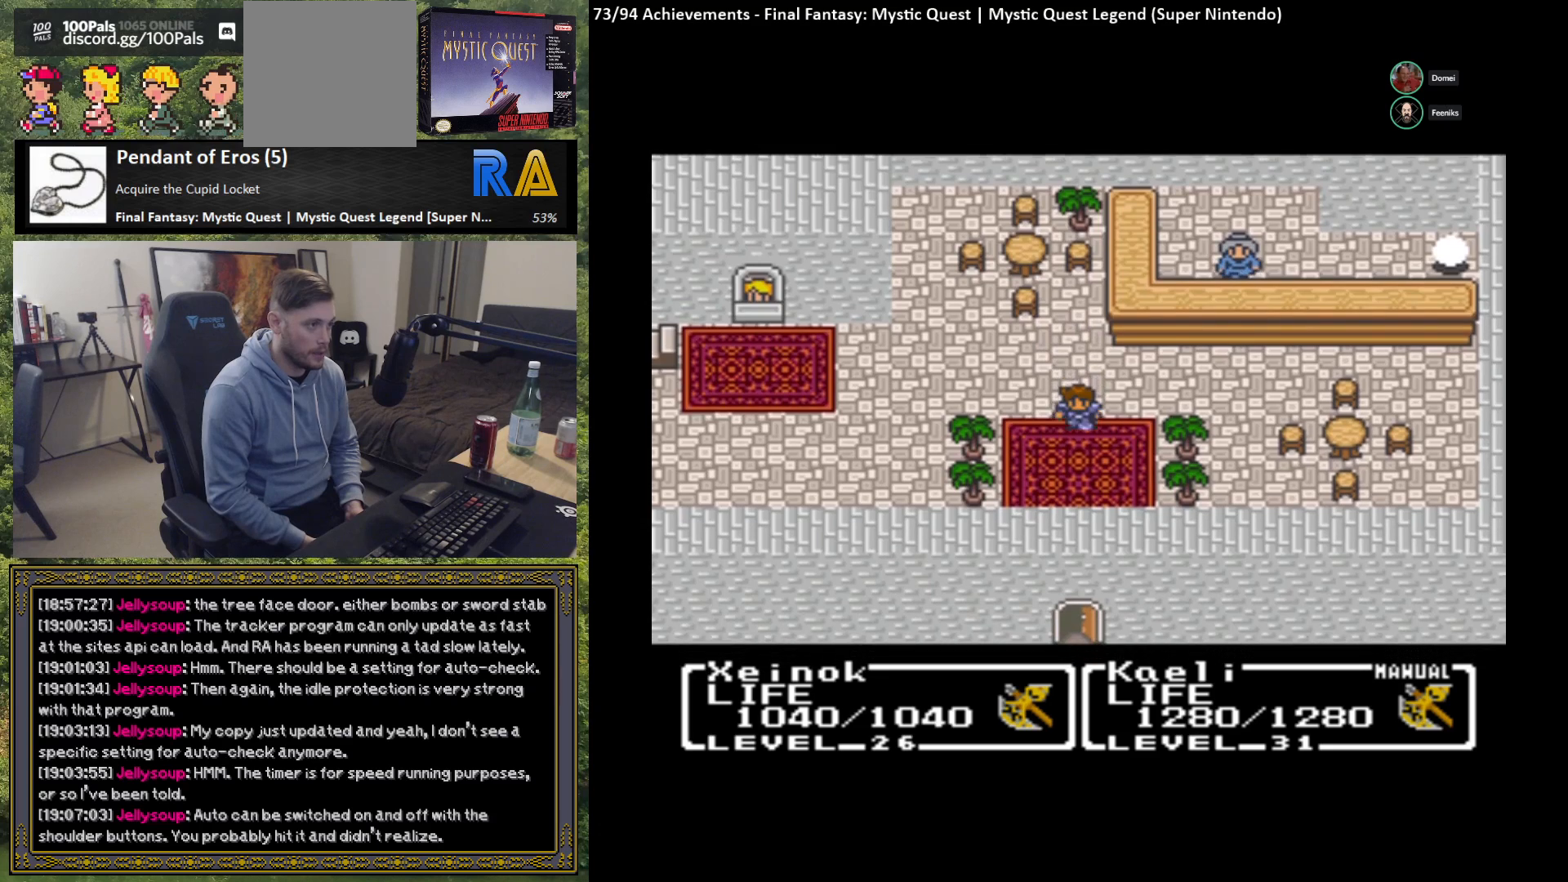
{"buttons": [], "left_stick": "down-left", "events": []}
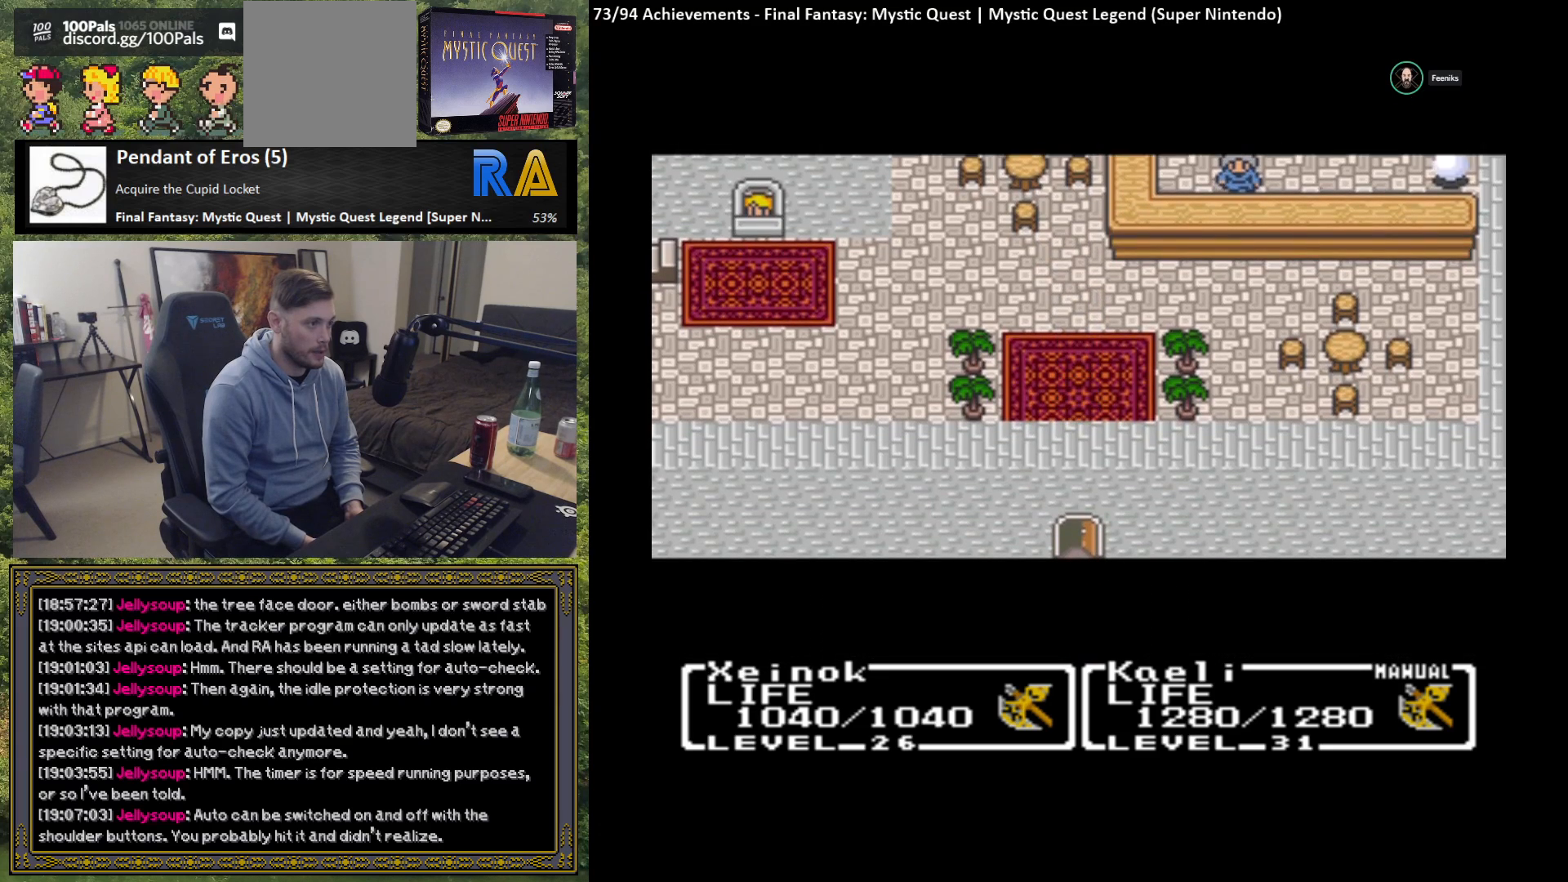
{"buttons": [], "left_stick": "down-left", "events": []}
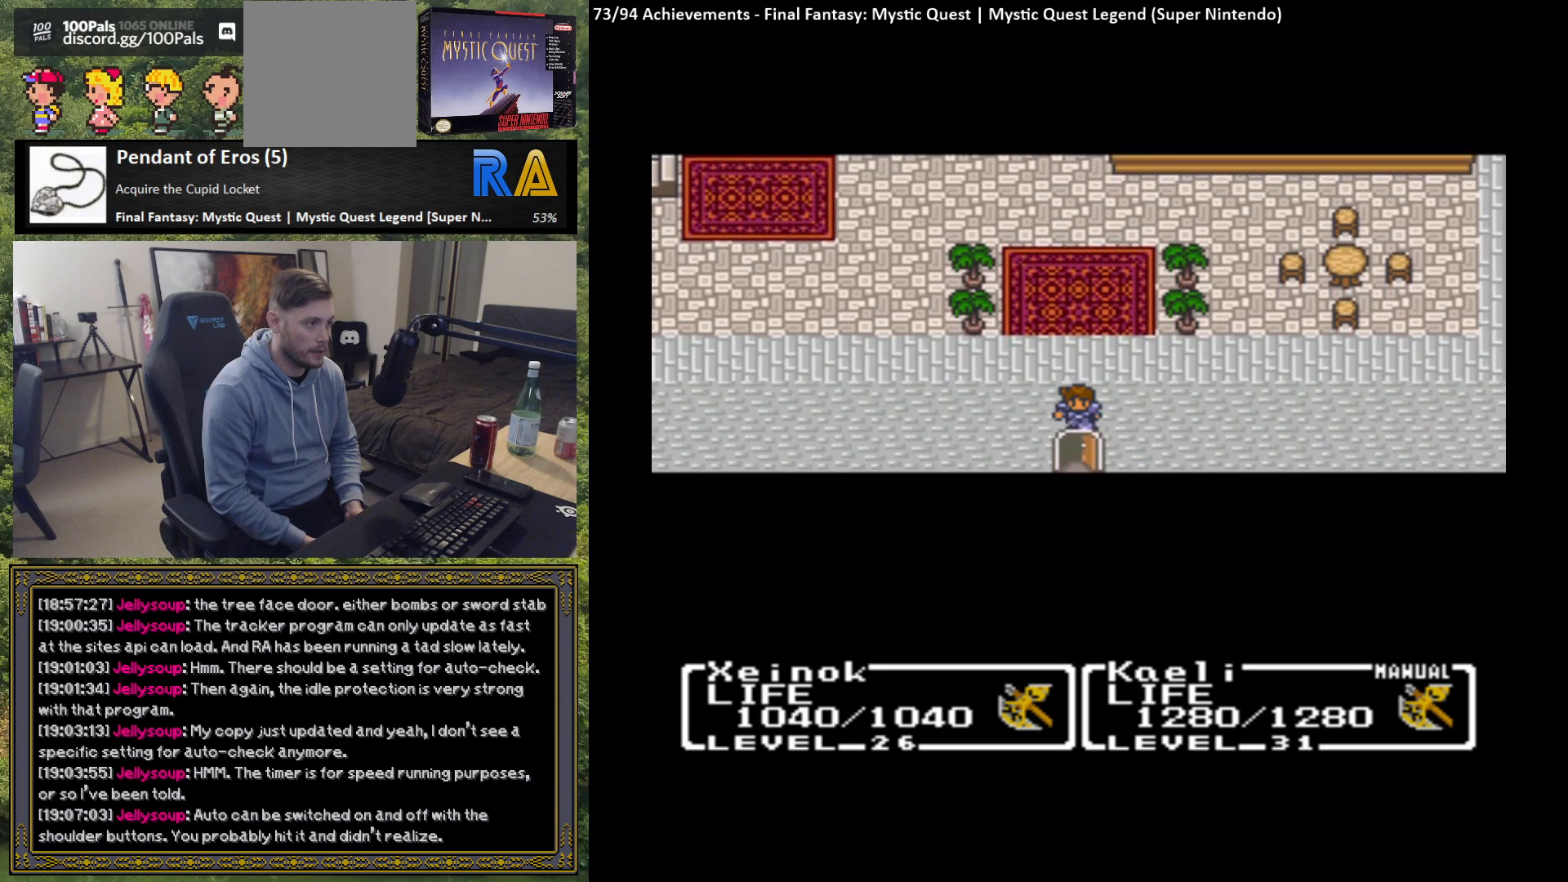
{"buttons": [], "left_stick": "center", "events": [[483, "left_stick", "center"]]}
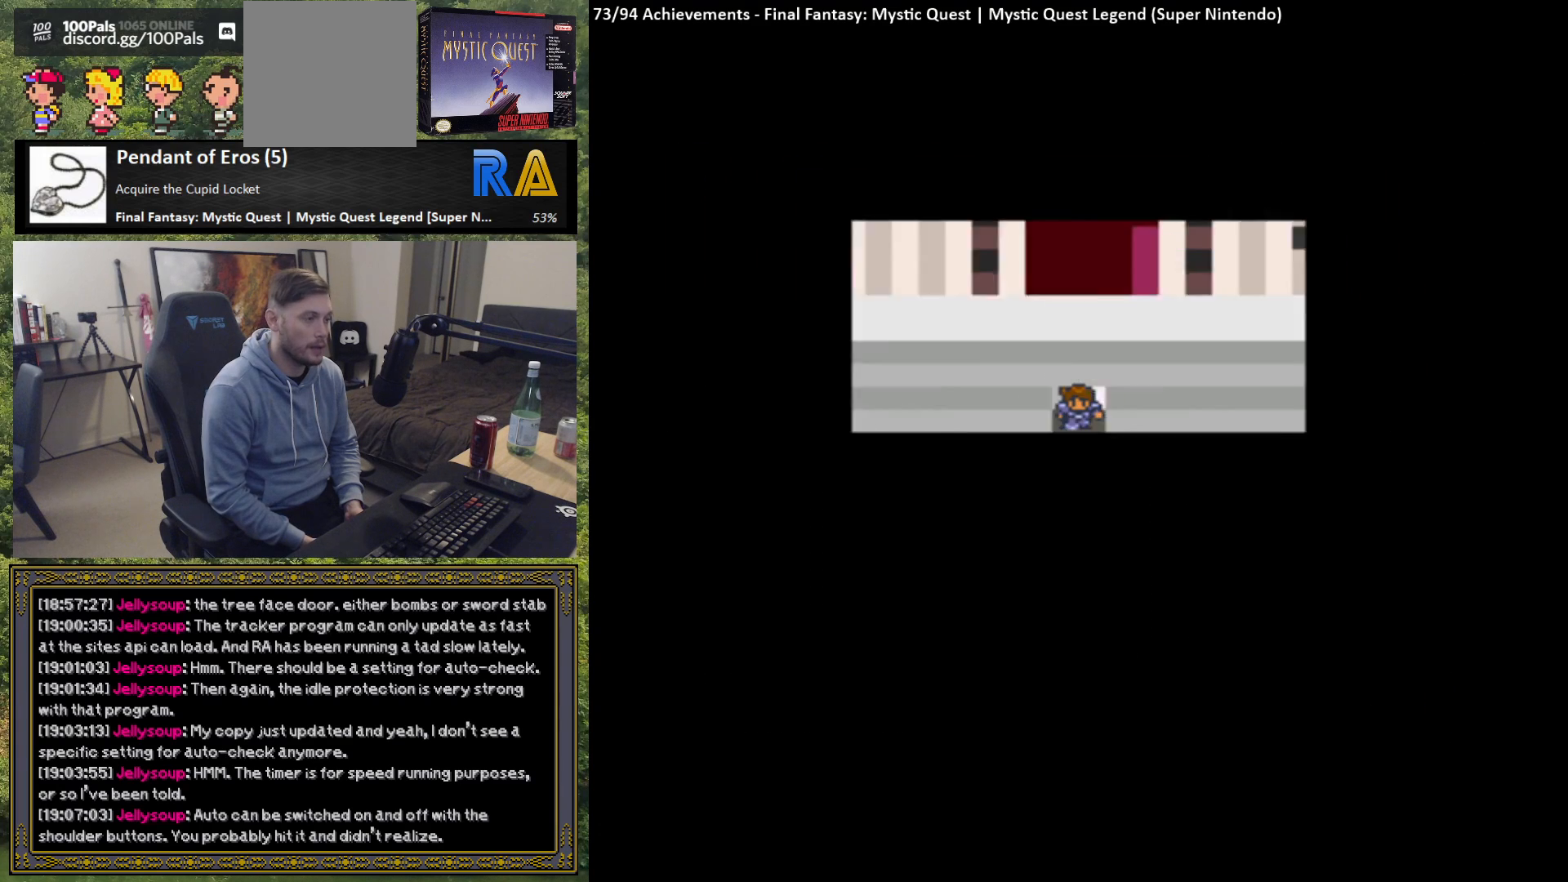
{"buttons": [], "left_stick": "center", "events": []}
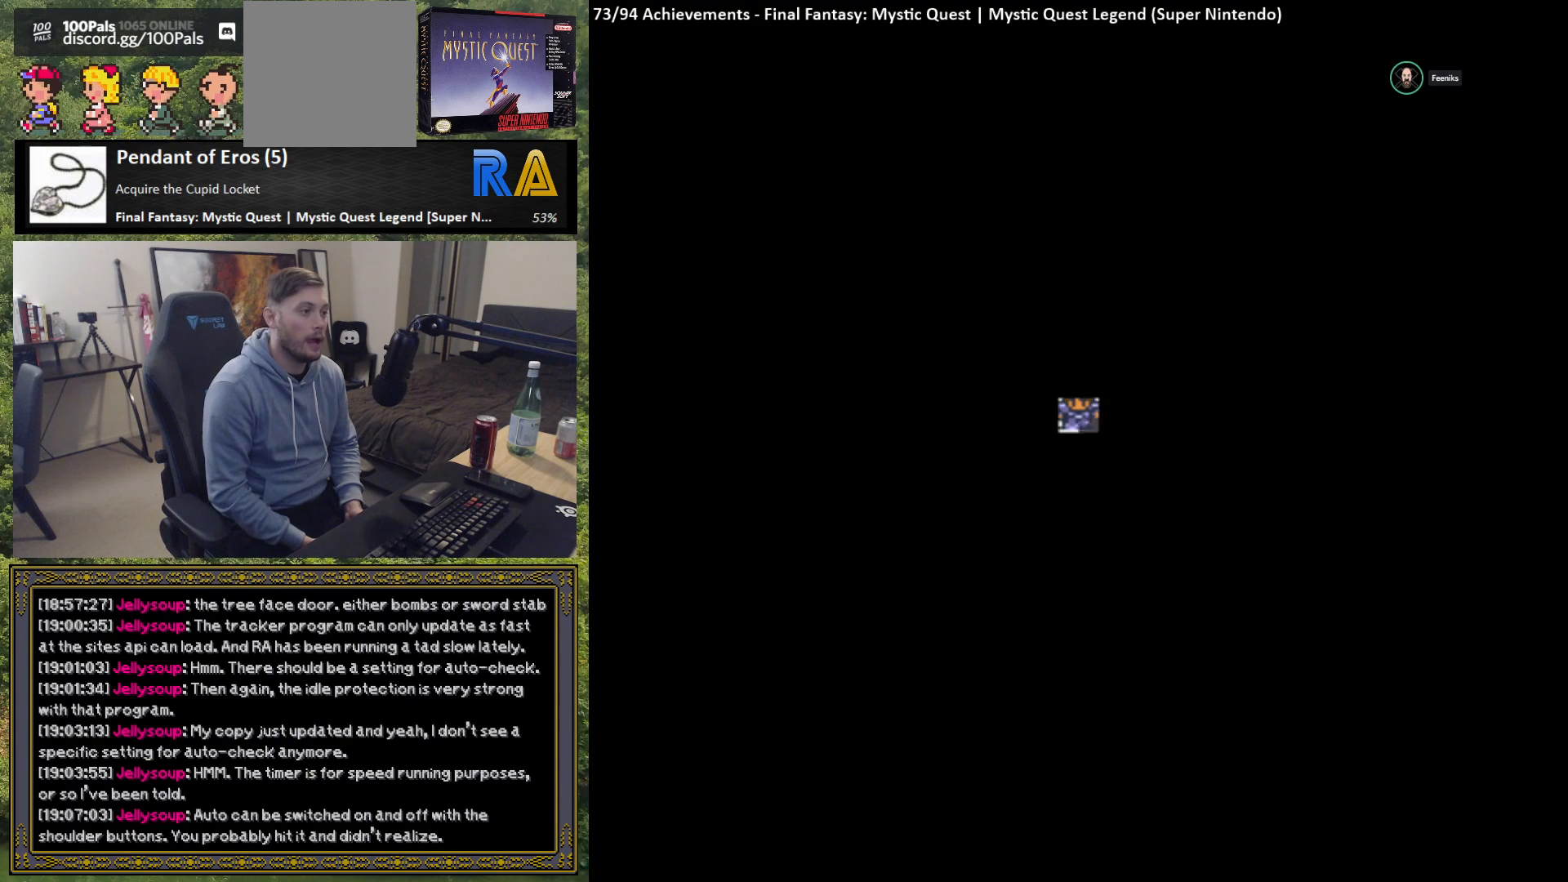
{"buttons": [], "left_stick": "center", "events": []}
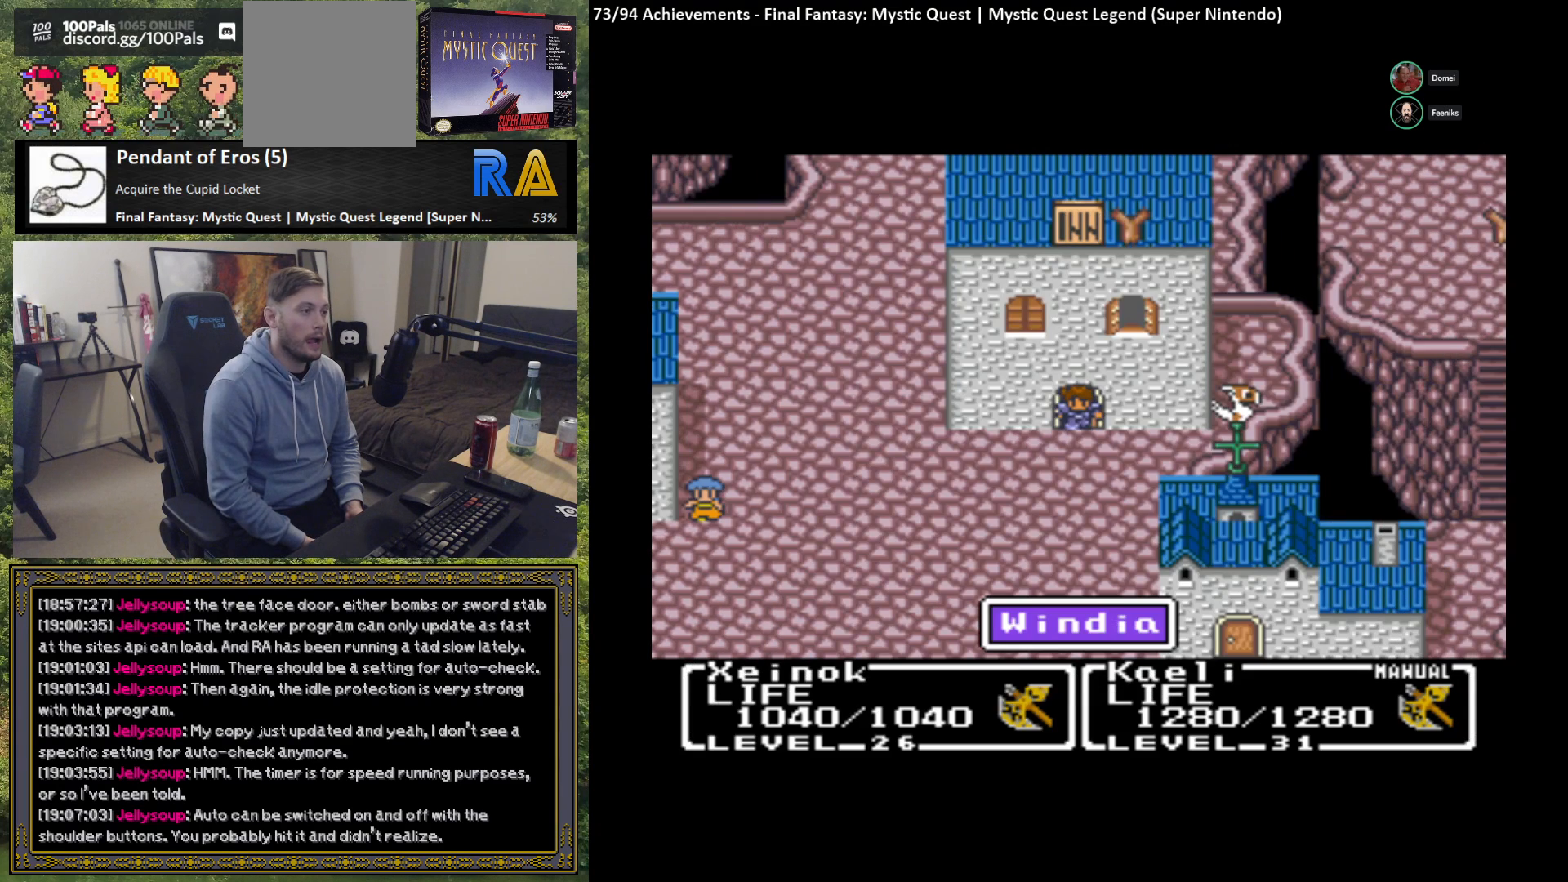
{"buttons": [], "left_stick": "down", "events": [[433, "left_stick", "down"]]}
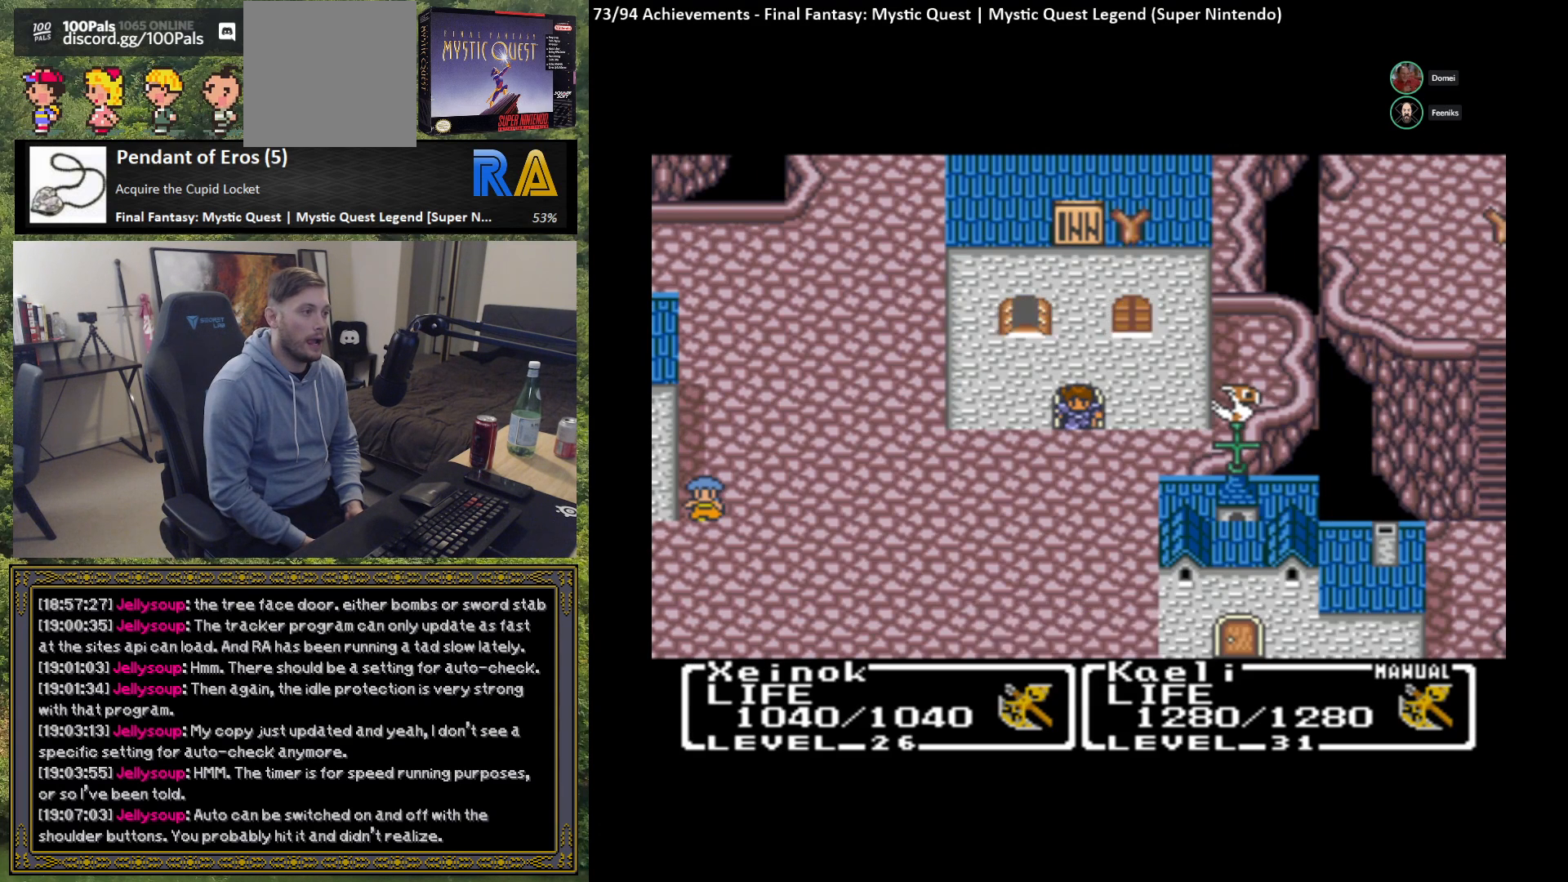
{"buttons": [], "left_stick": "down", "events": []}
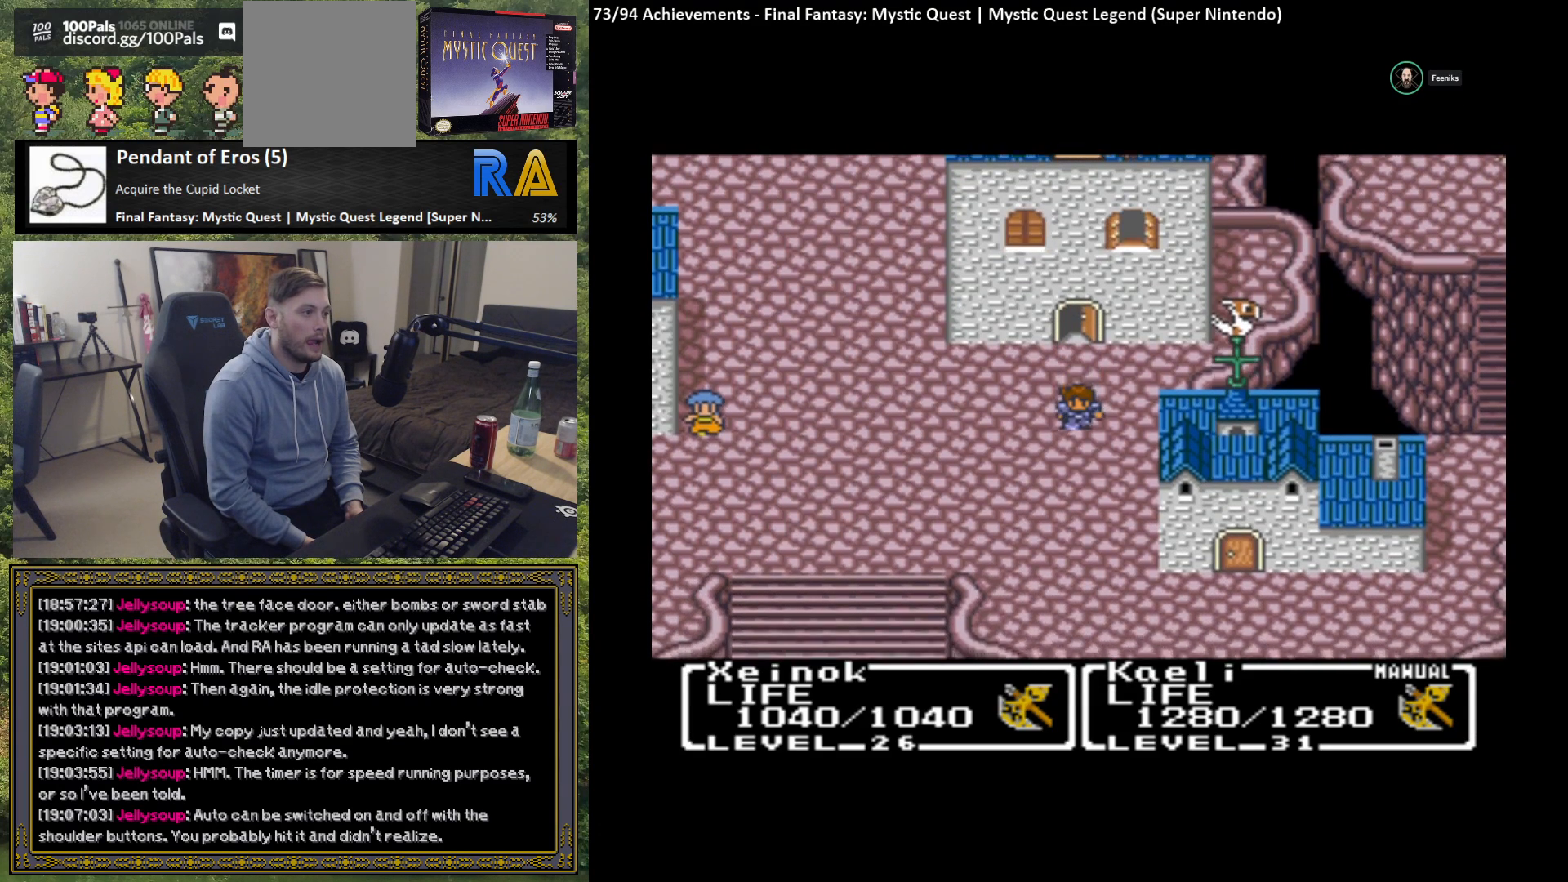
{"buttons": [], "left_stick": "left", "events": [[317, "left_stick", "center"], [433, "left_stick", "left"]]}
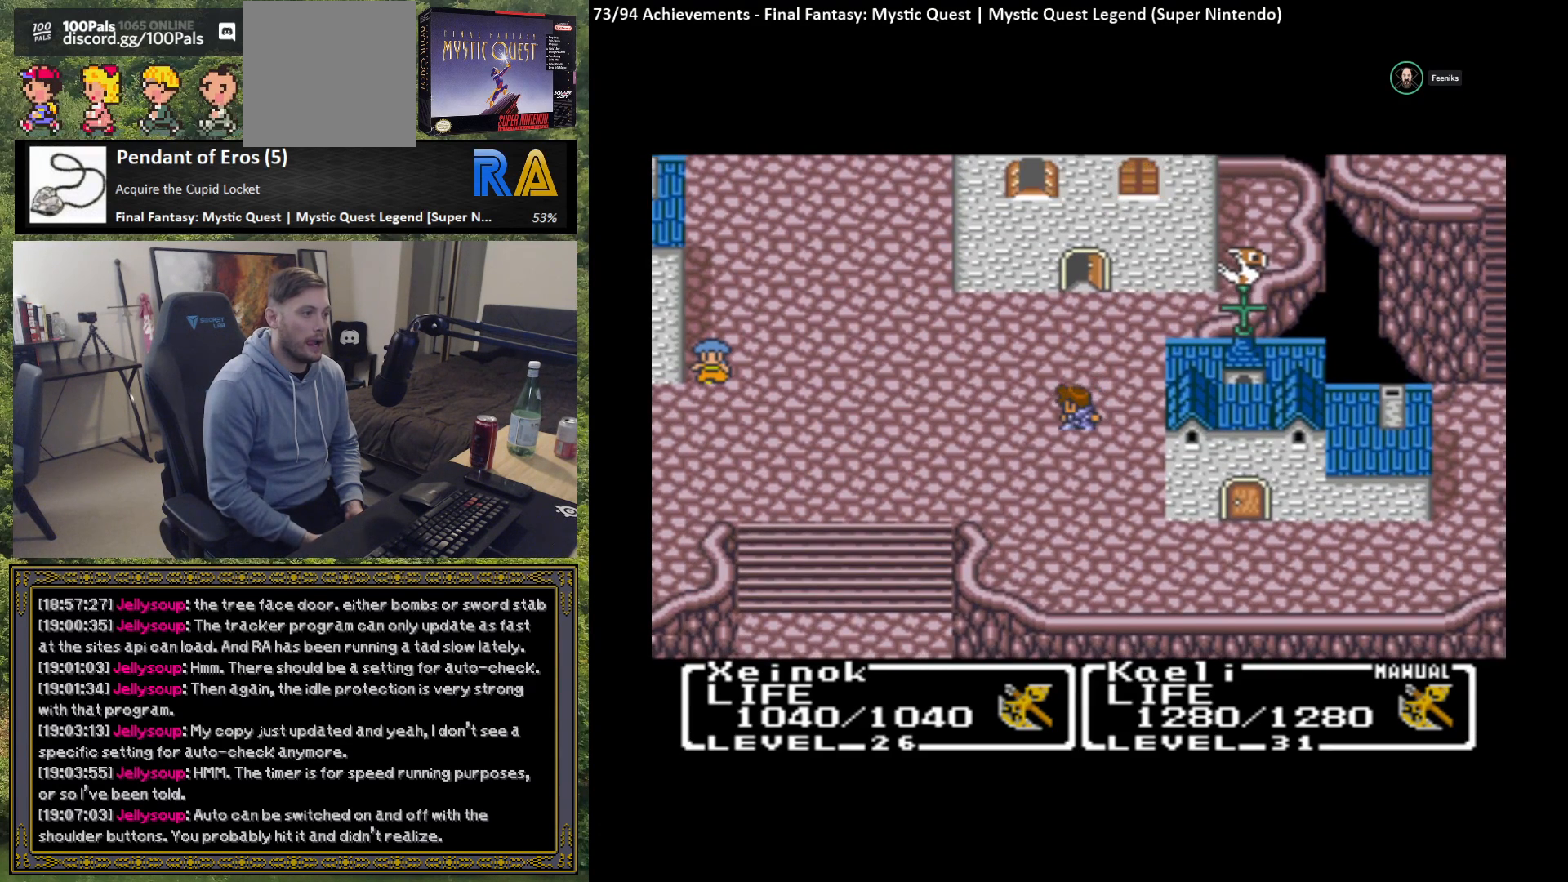
{"buttons": [], "left_stick": "left", "events": []}
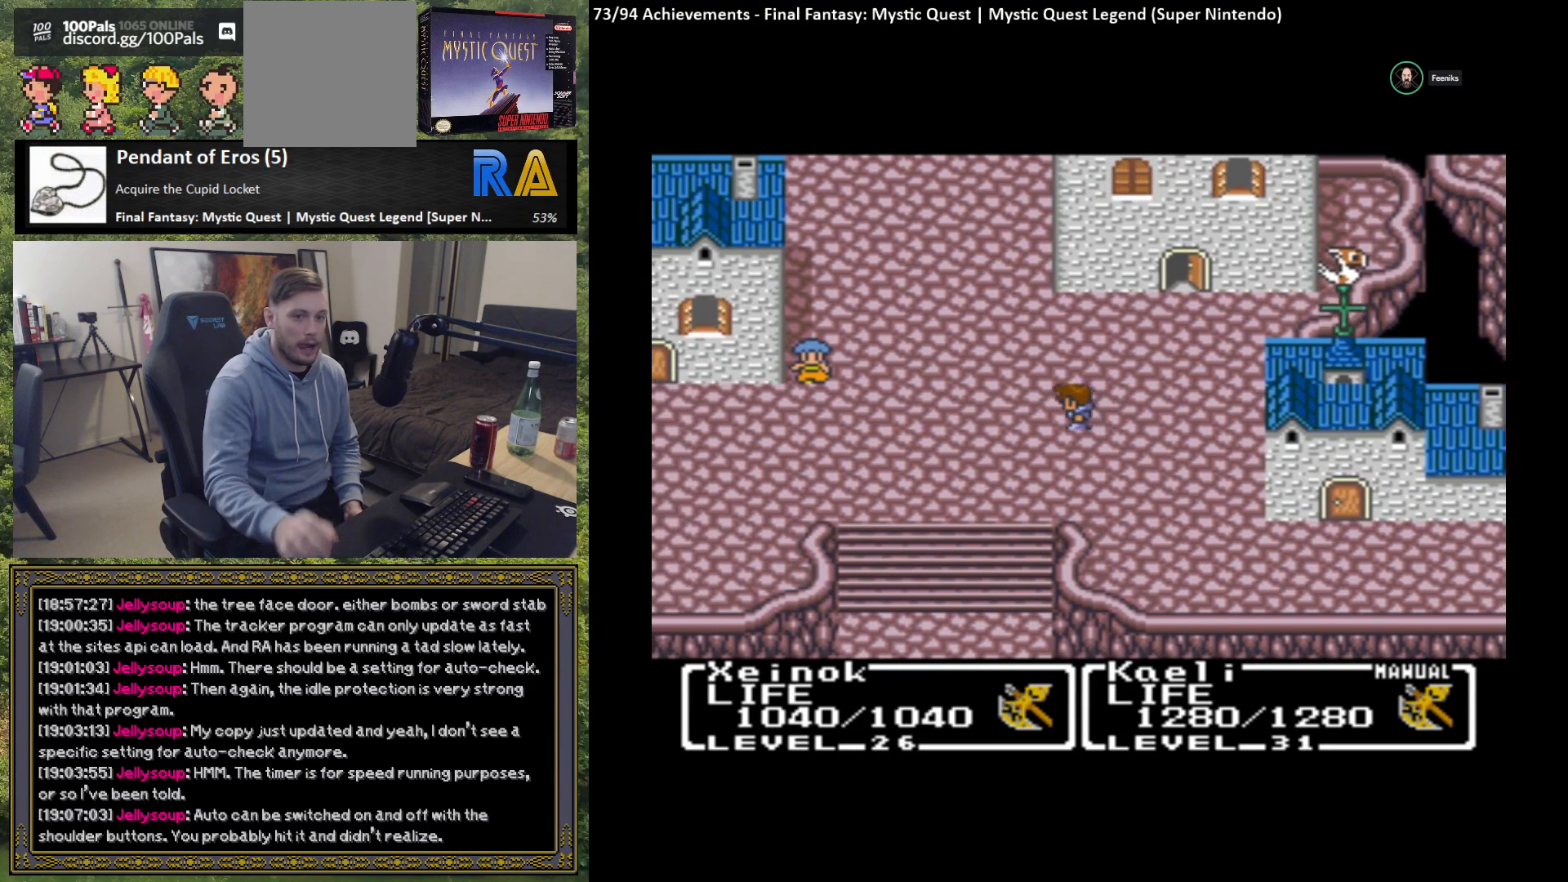
{"buttons": [], "left_stick": "center", "events": [[483, "left_stick", "center"]]}
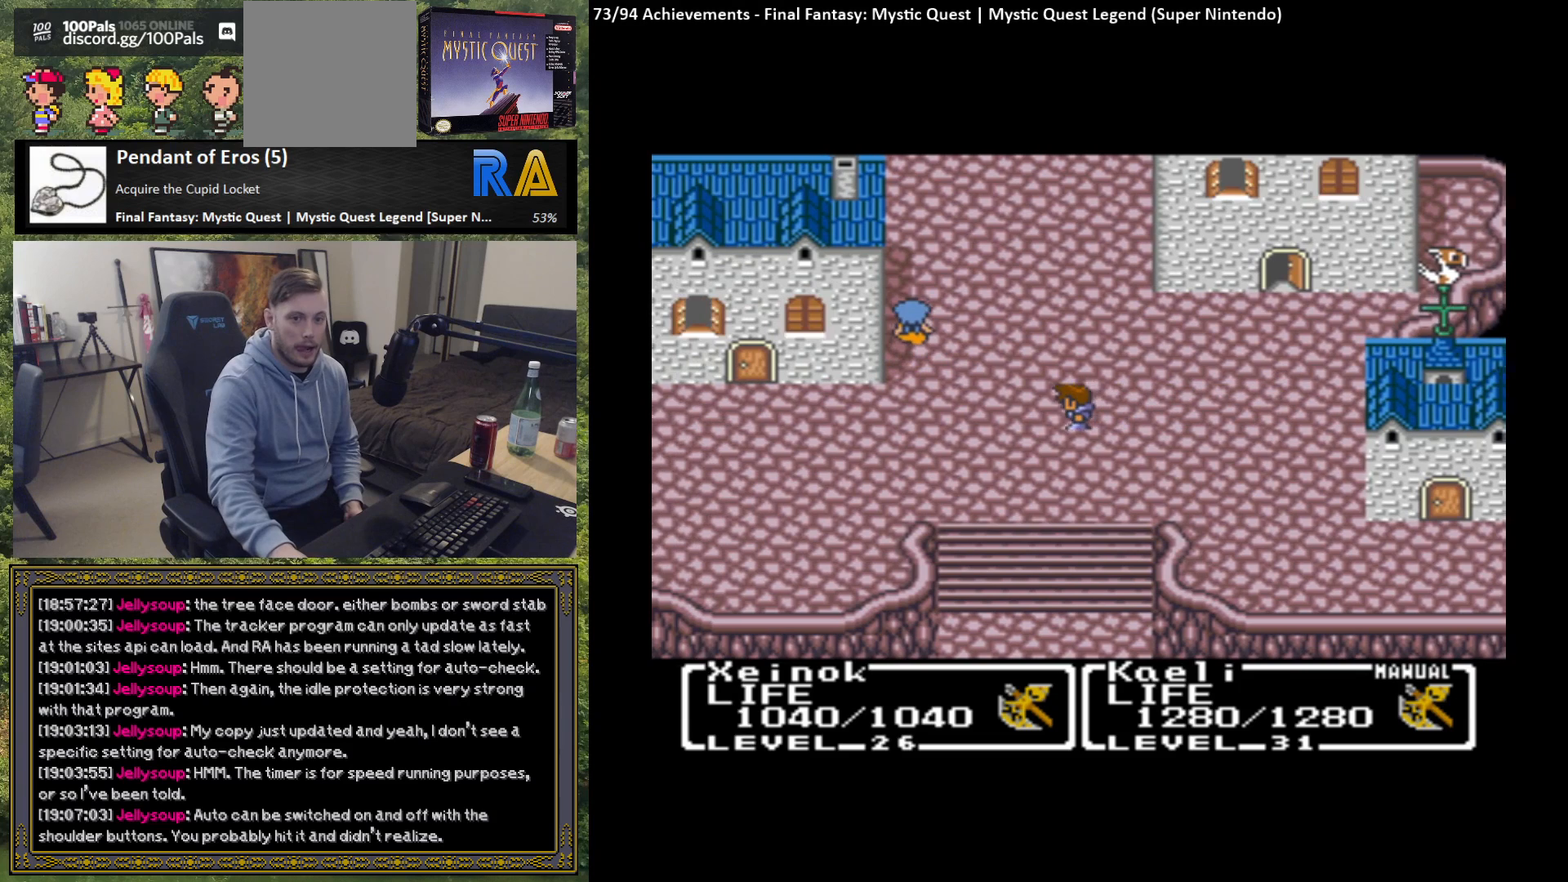
{"buttons": [], "left_stick": "down", "events": [[317, "left_stick", "down"]]}
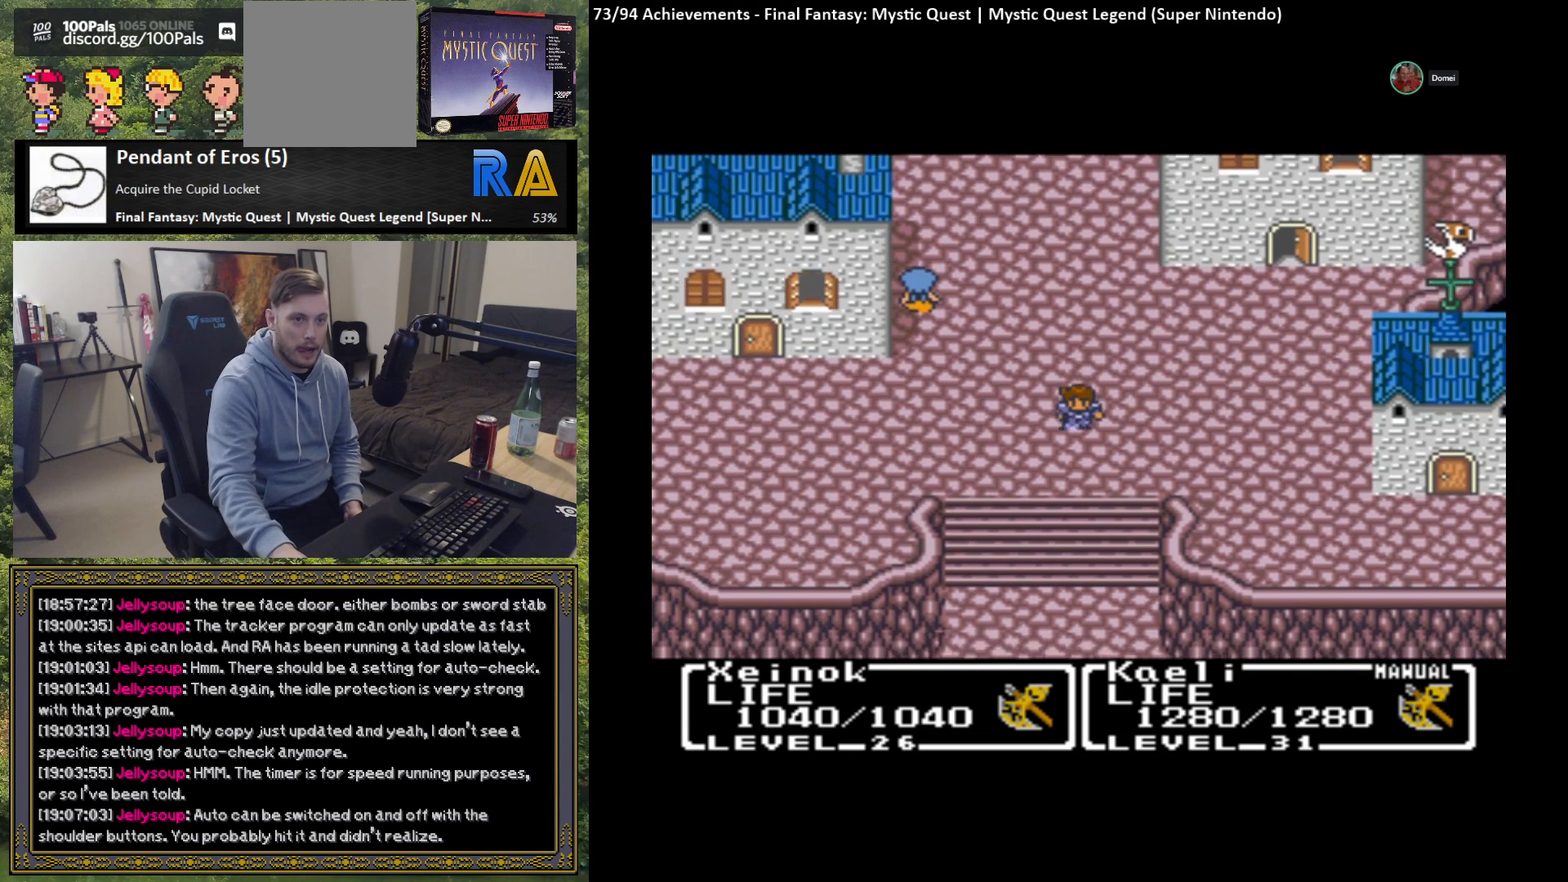
{"buttons": [], "left_stick": "center", "events": [[283, "left_stick", "center"]]}
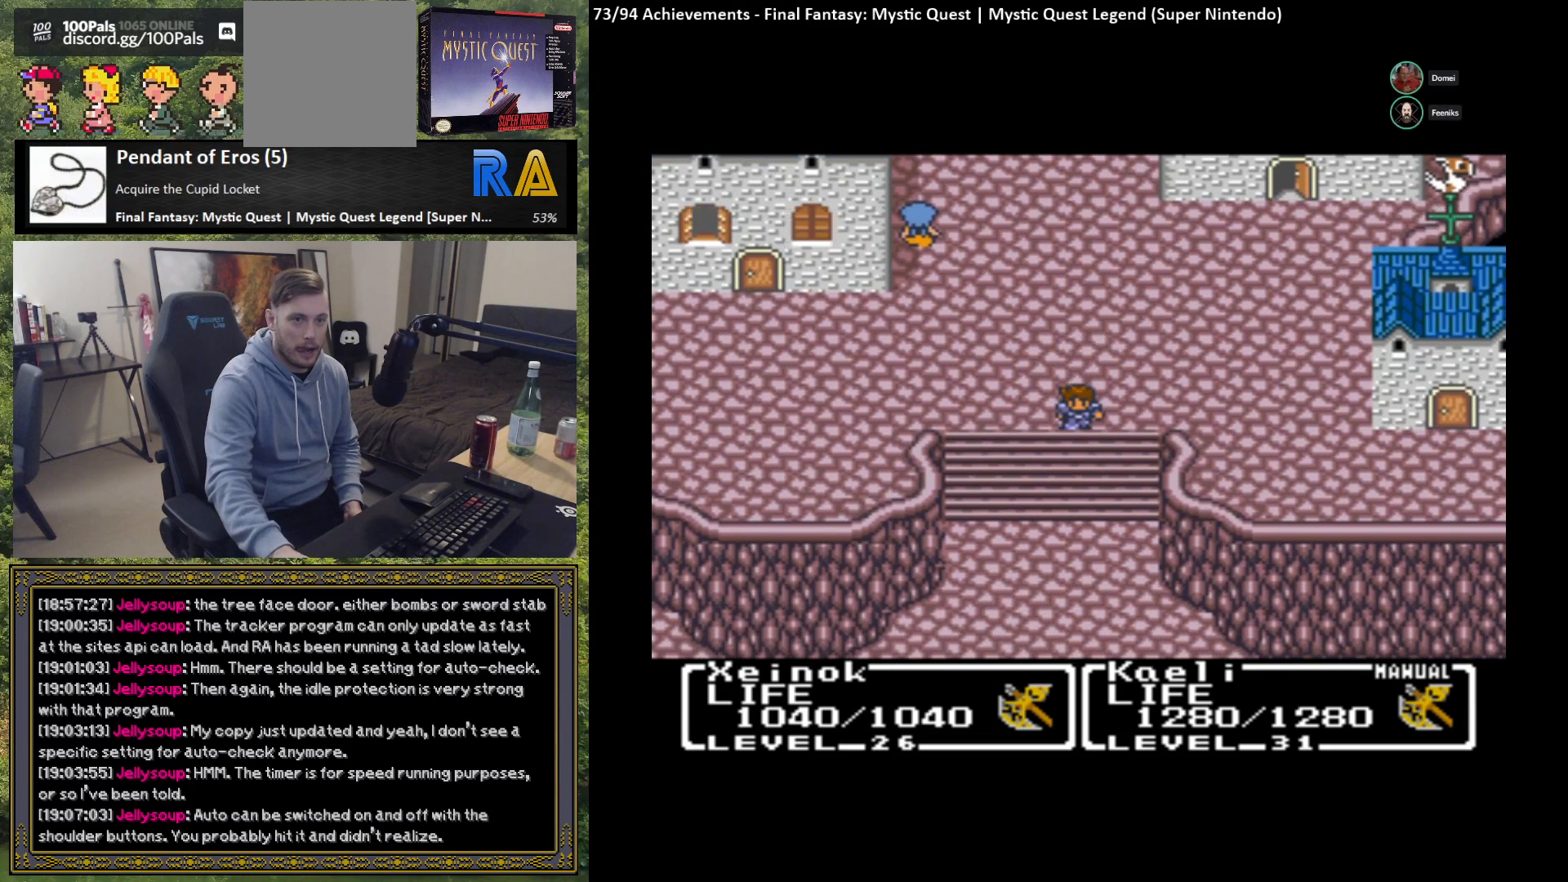
{"buttons": [], "left_stick": "center", "events": []}
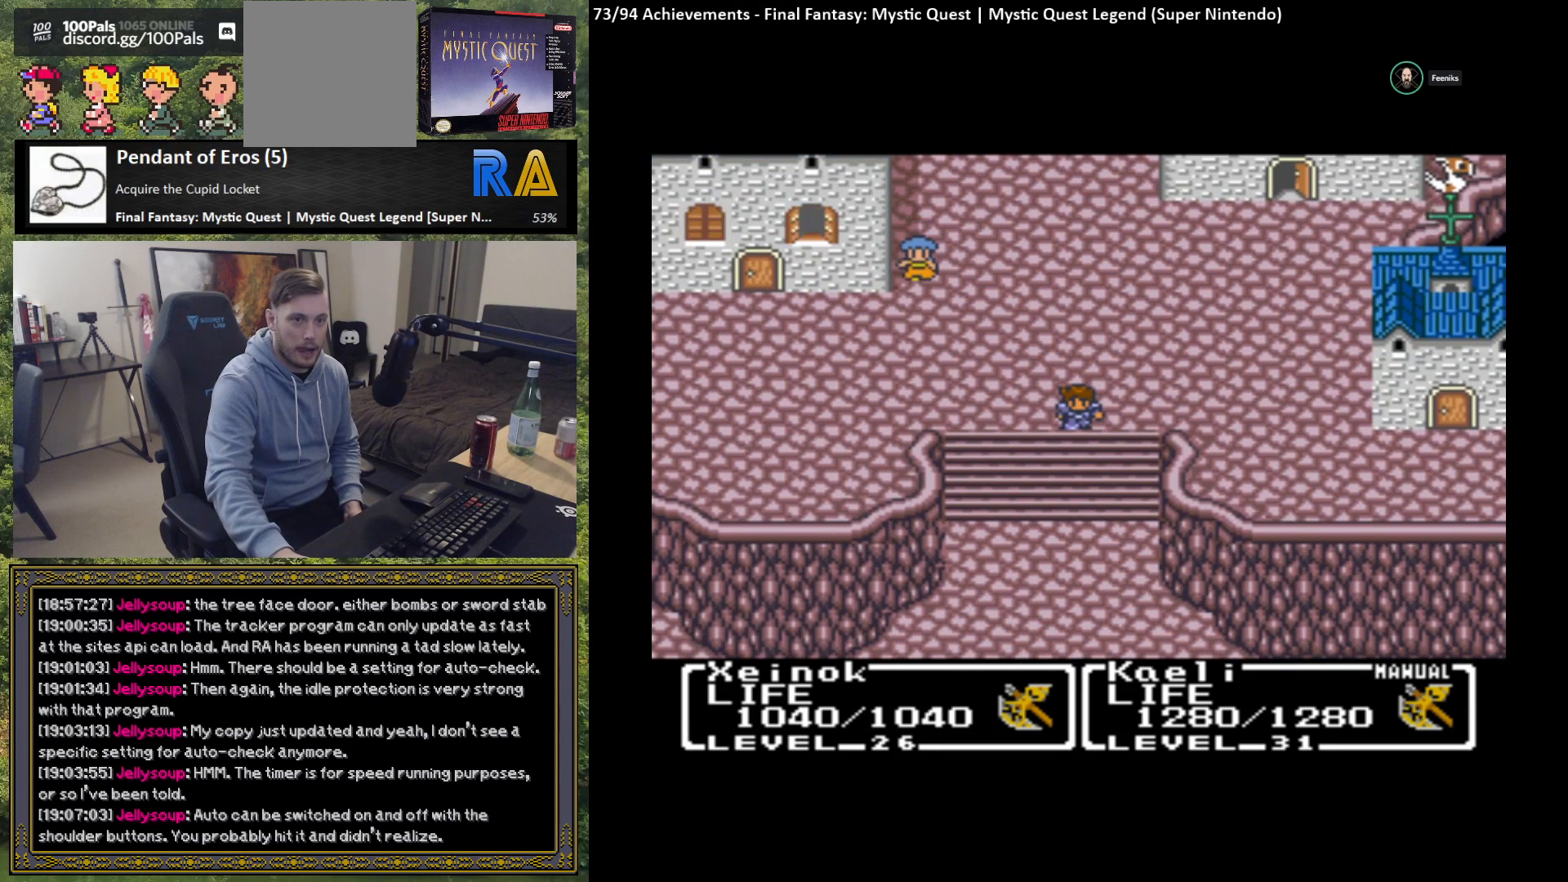
{"buttons": [], "left_stick": "center", "events": []}
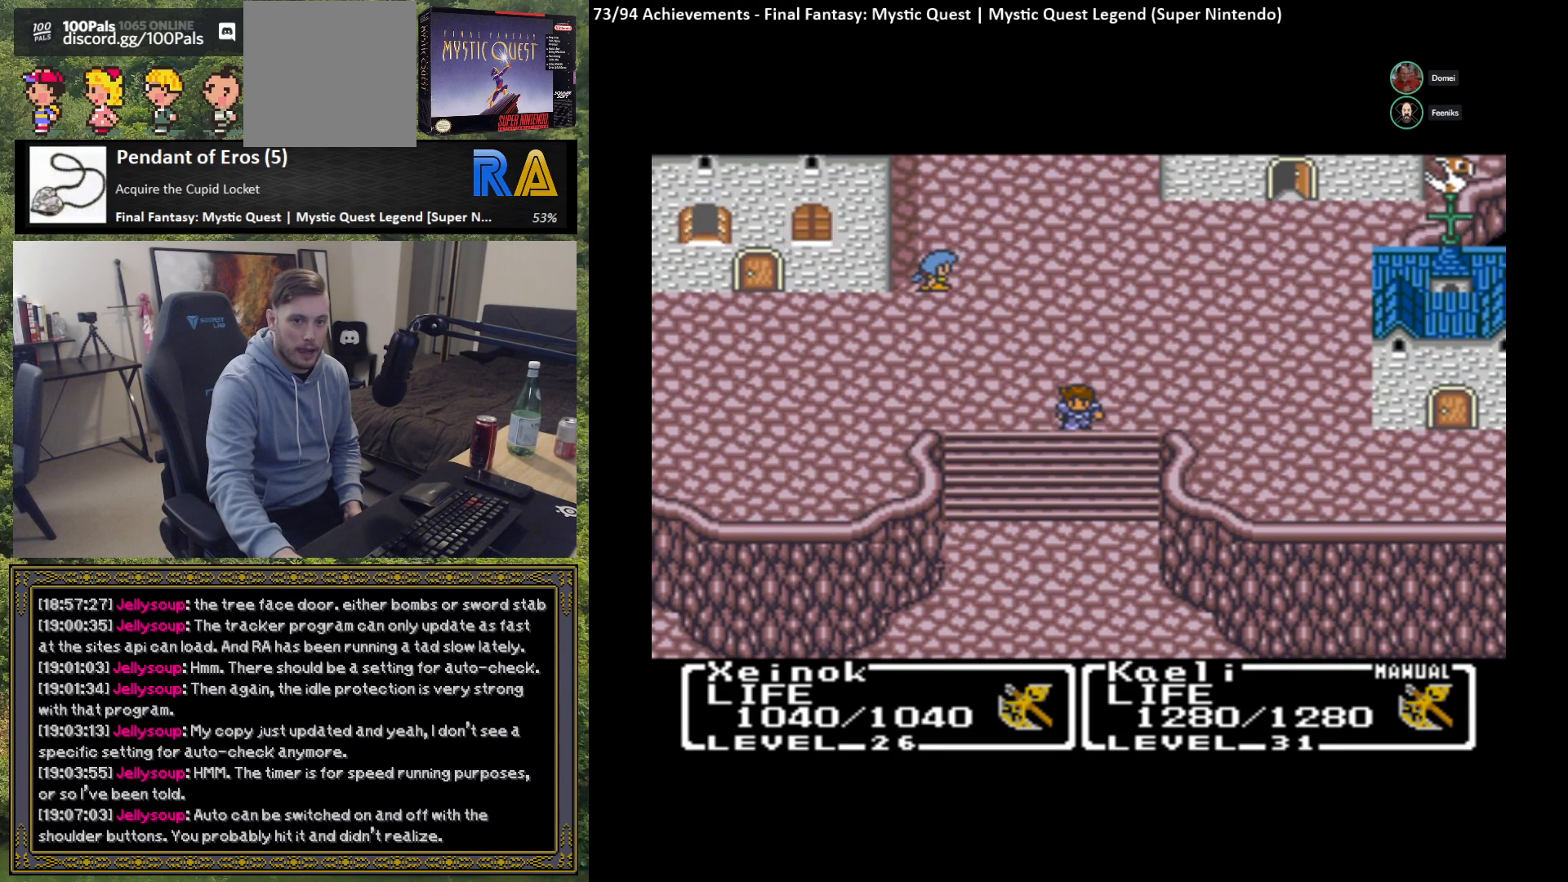
{"buttons": [], "left_stick": "center", "events": []}
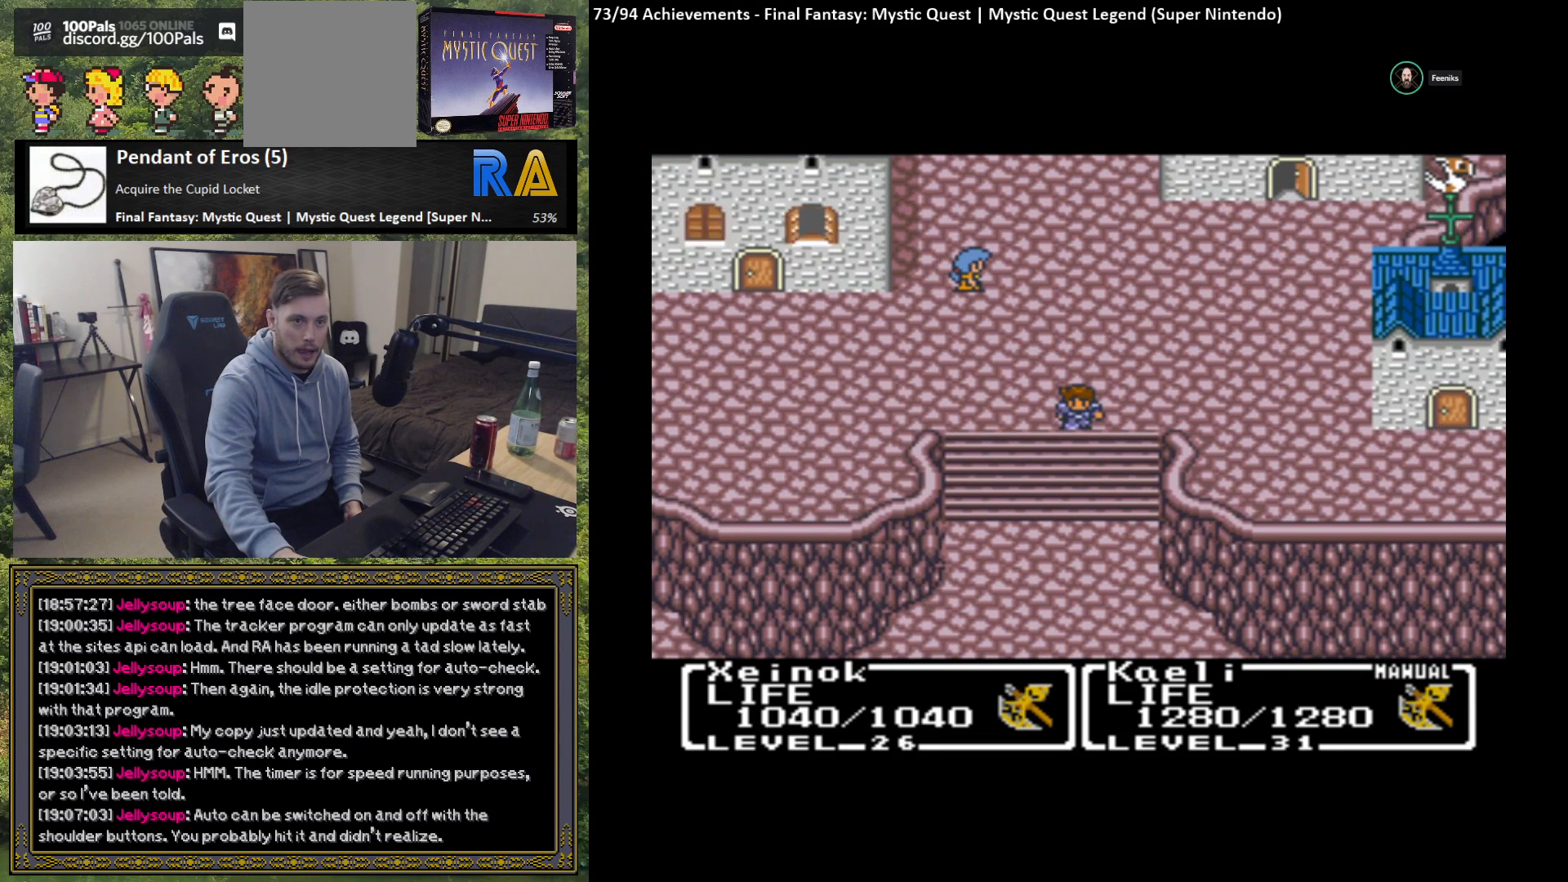
{"buttons": [], "left_stick": "center", "events": []}
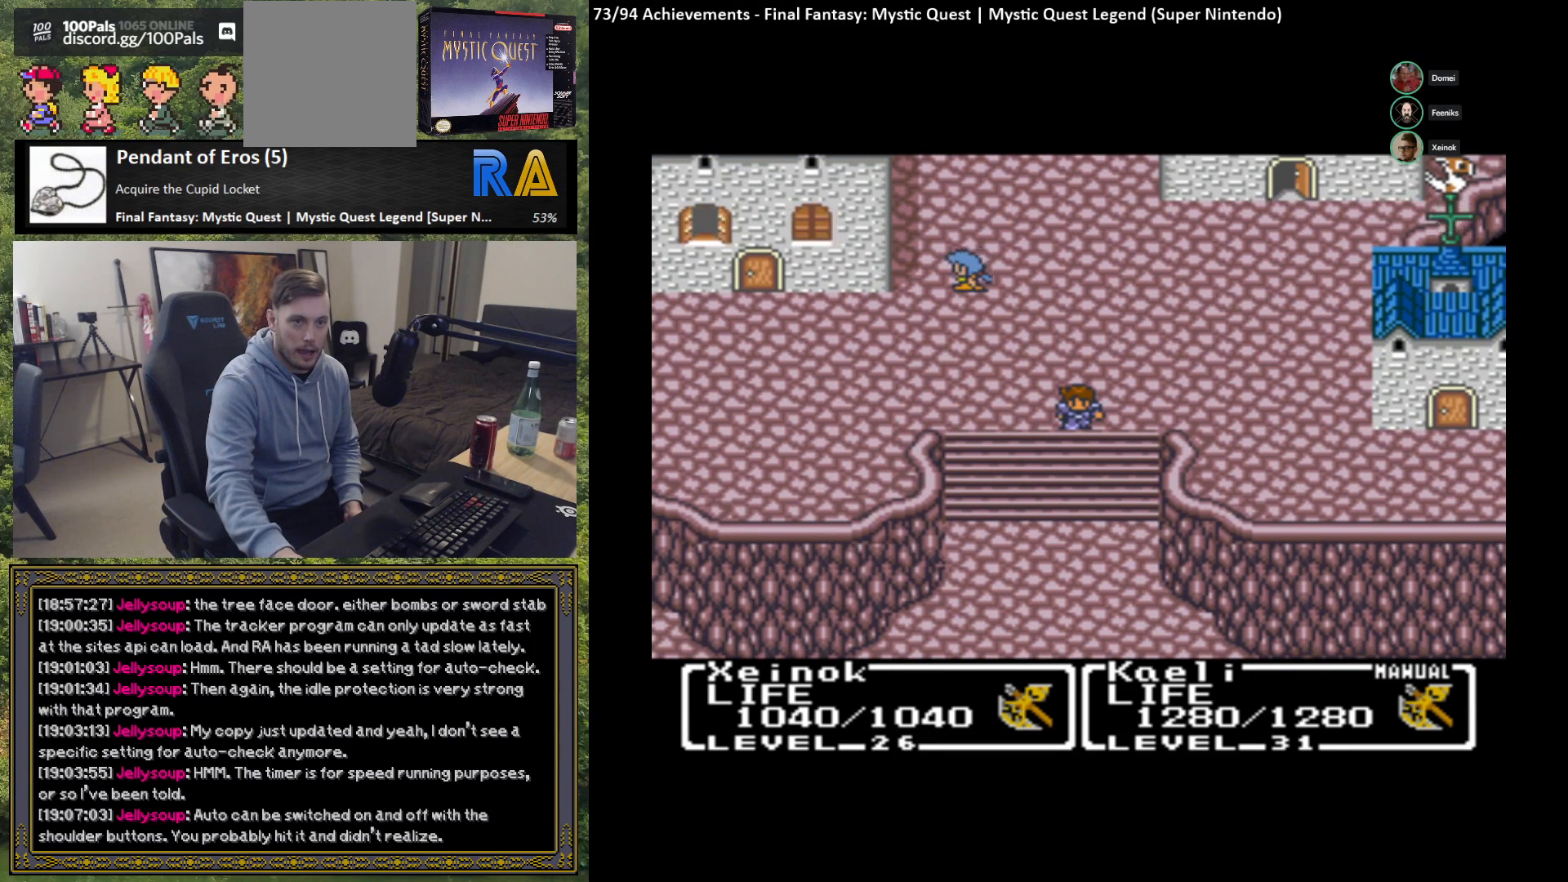
{"buttons": [], "left_stick": "center", "events": []}
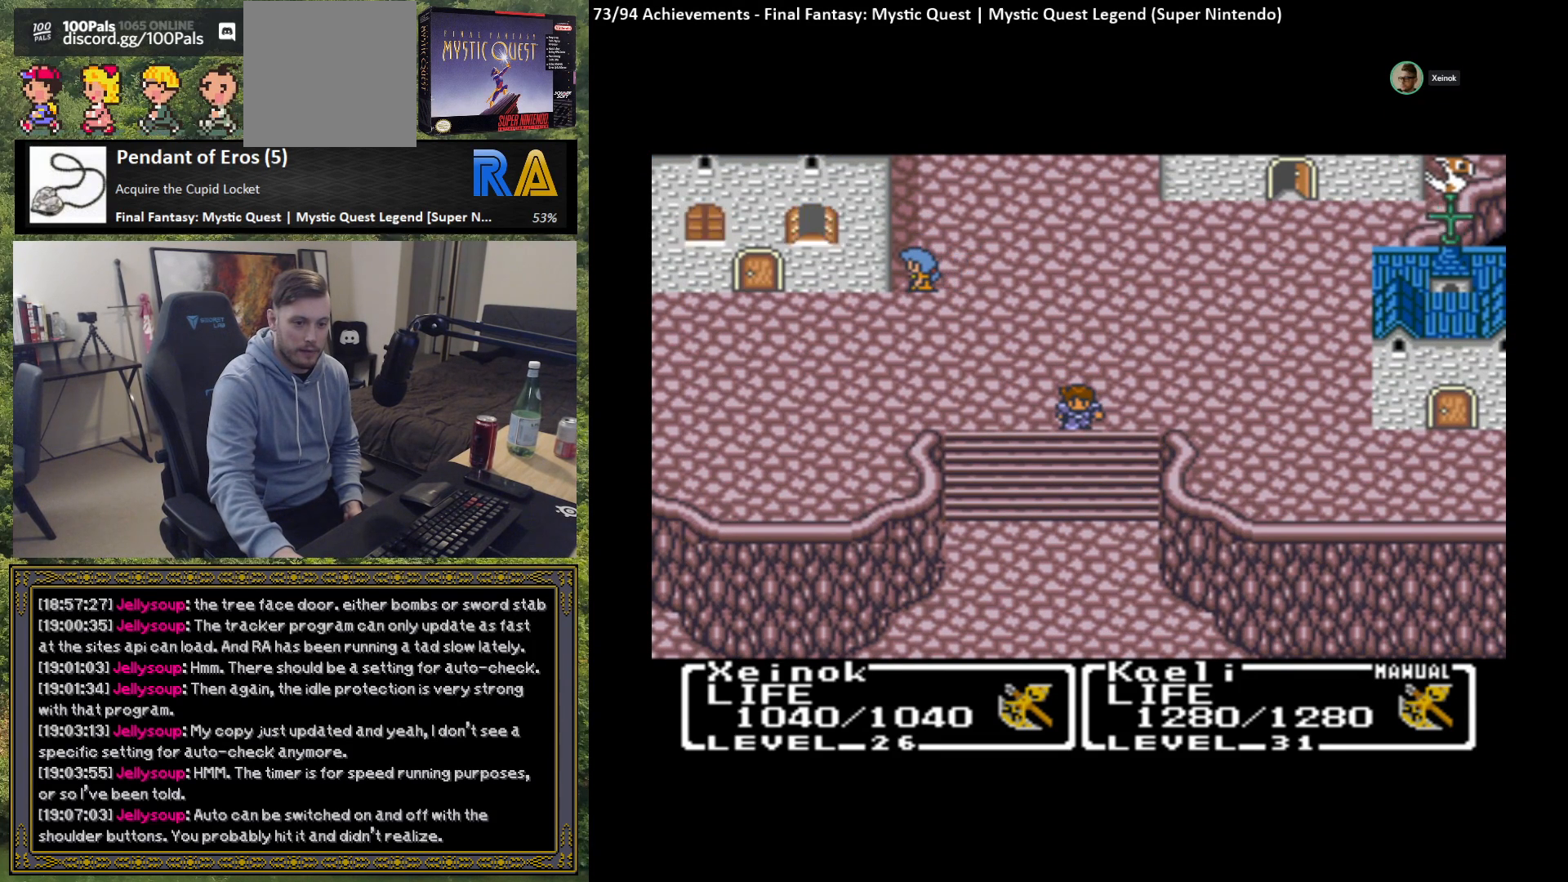
{"buttons": [], "left_stick": "center", "events": []}
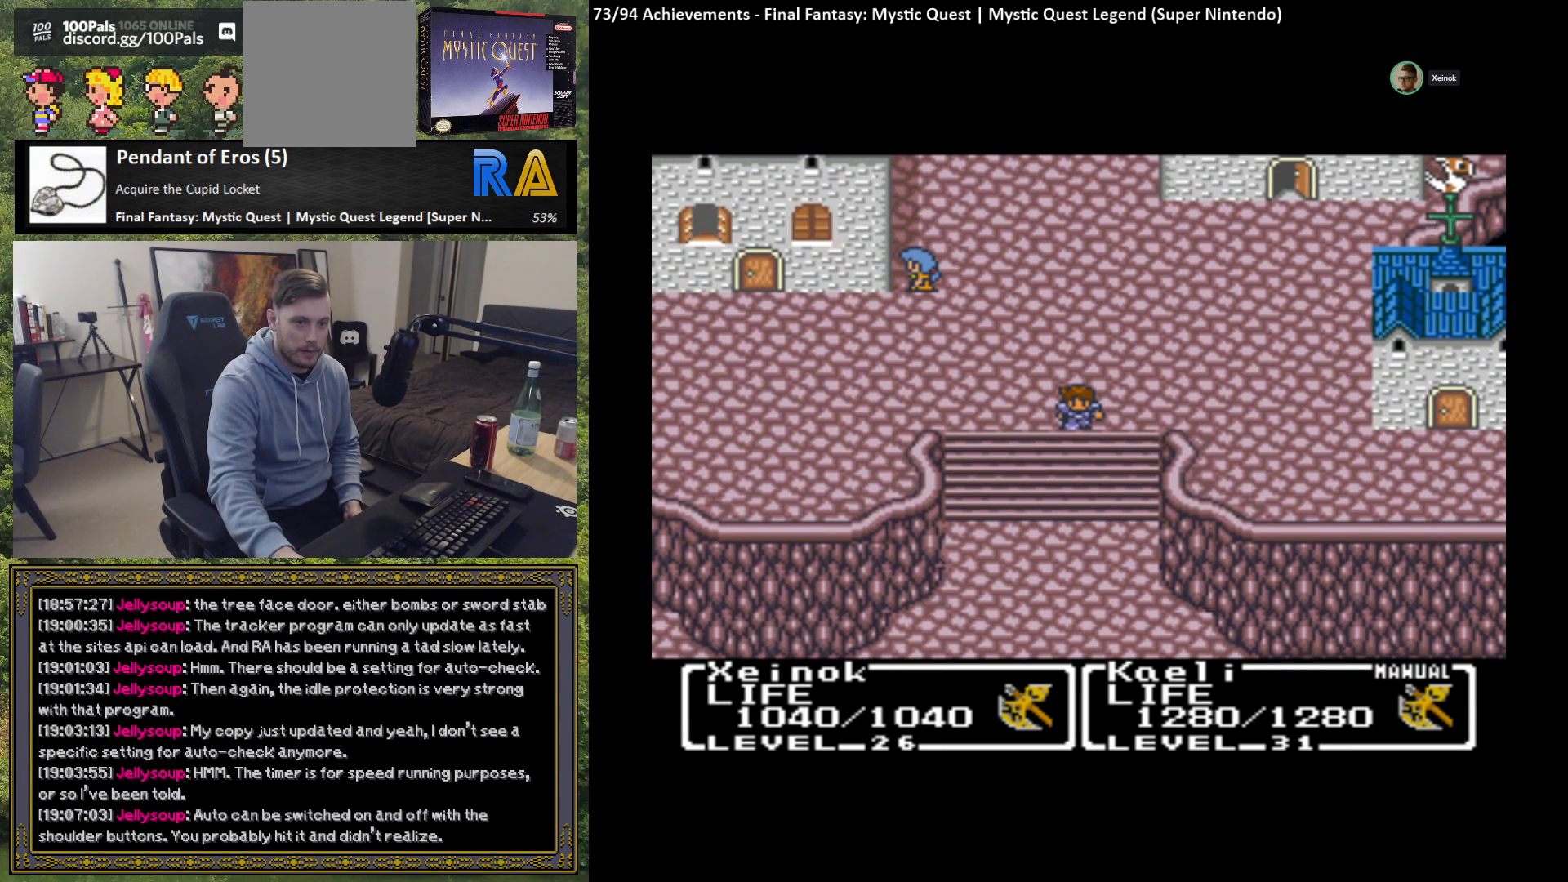
{"buttons": [], "left_stick": "center", "events": []}
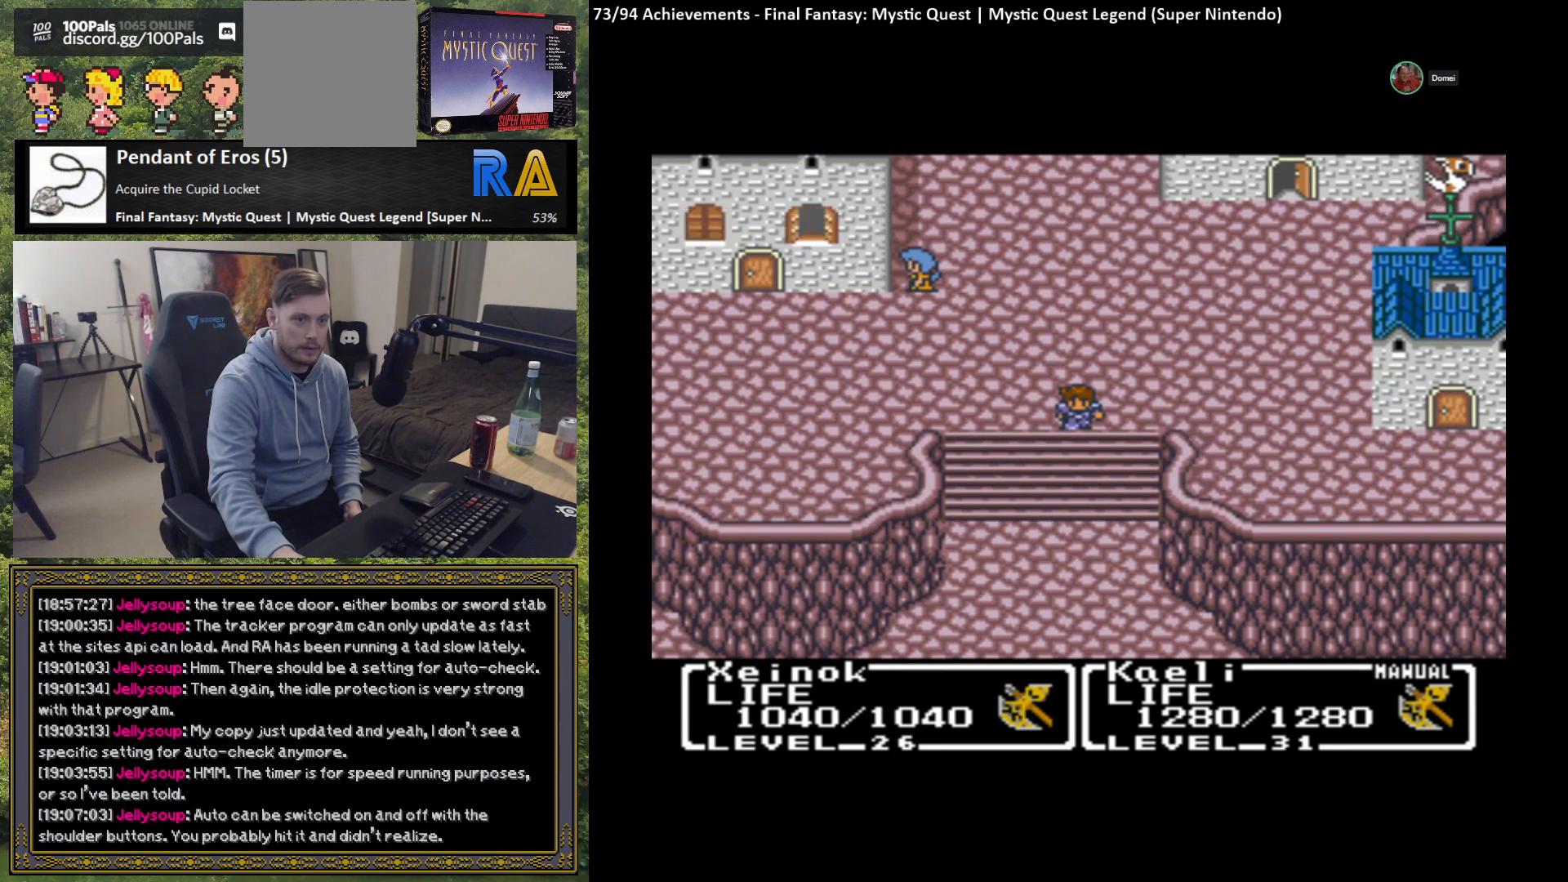
{"buttons": [], "left_stick": "center", "events": []}
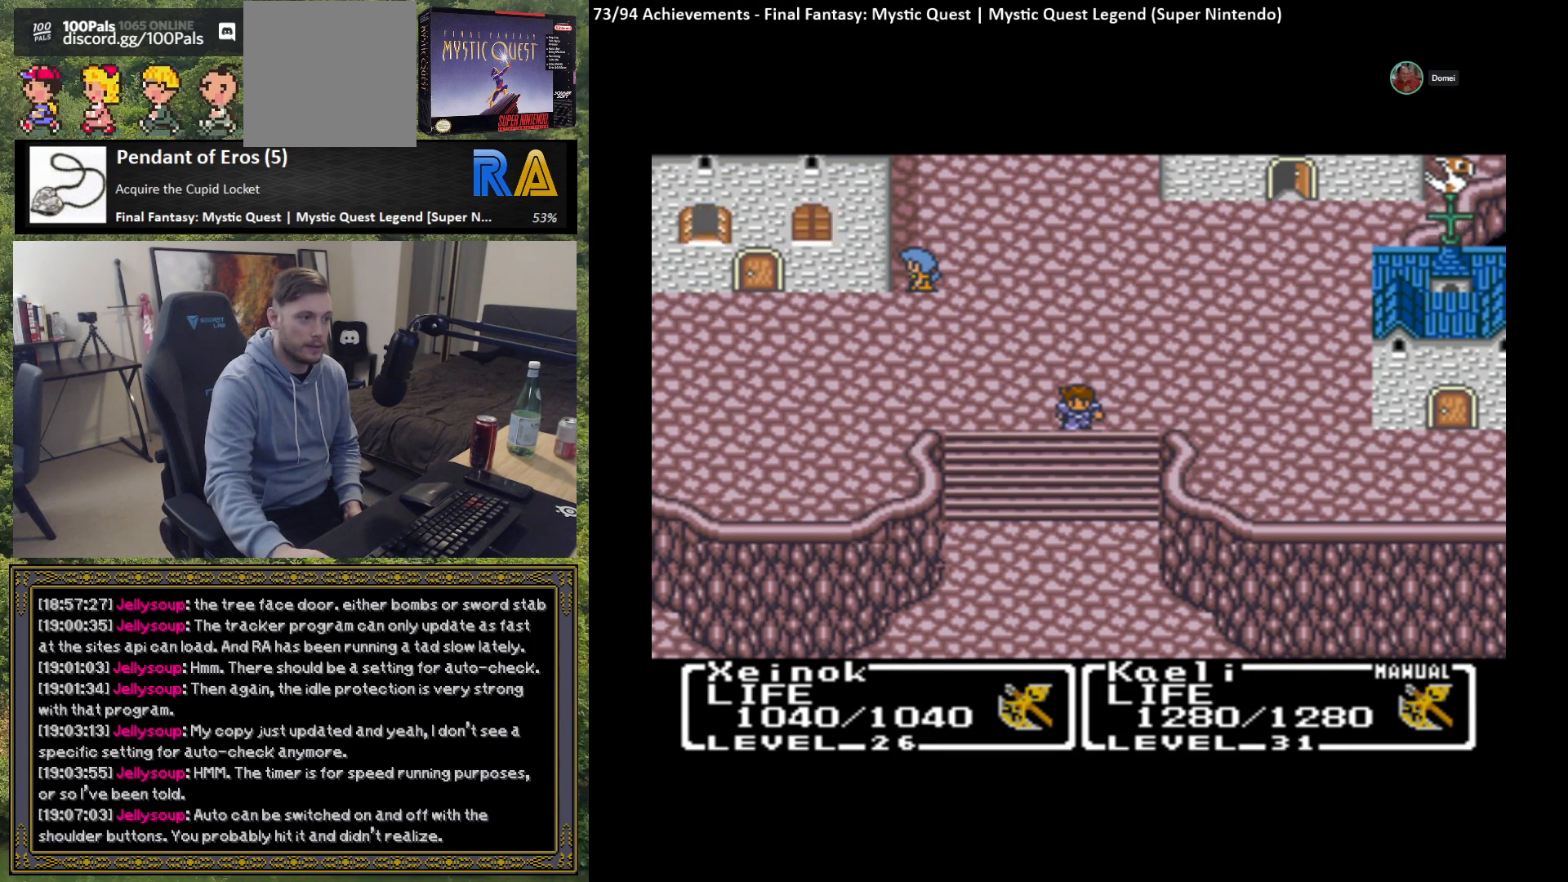
{"buttons": [], "left_stick": "center", "events": []}
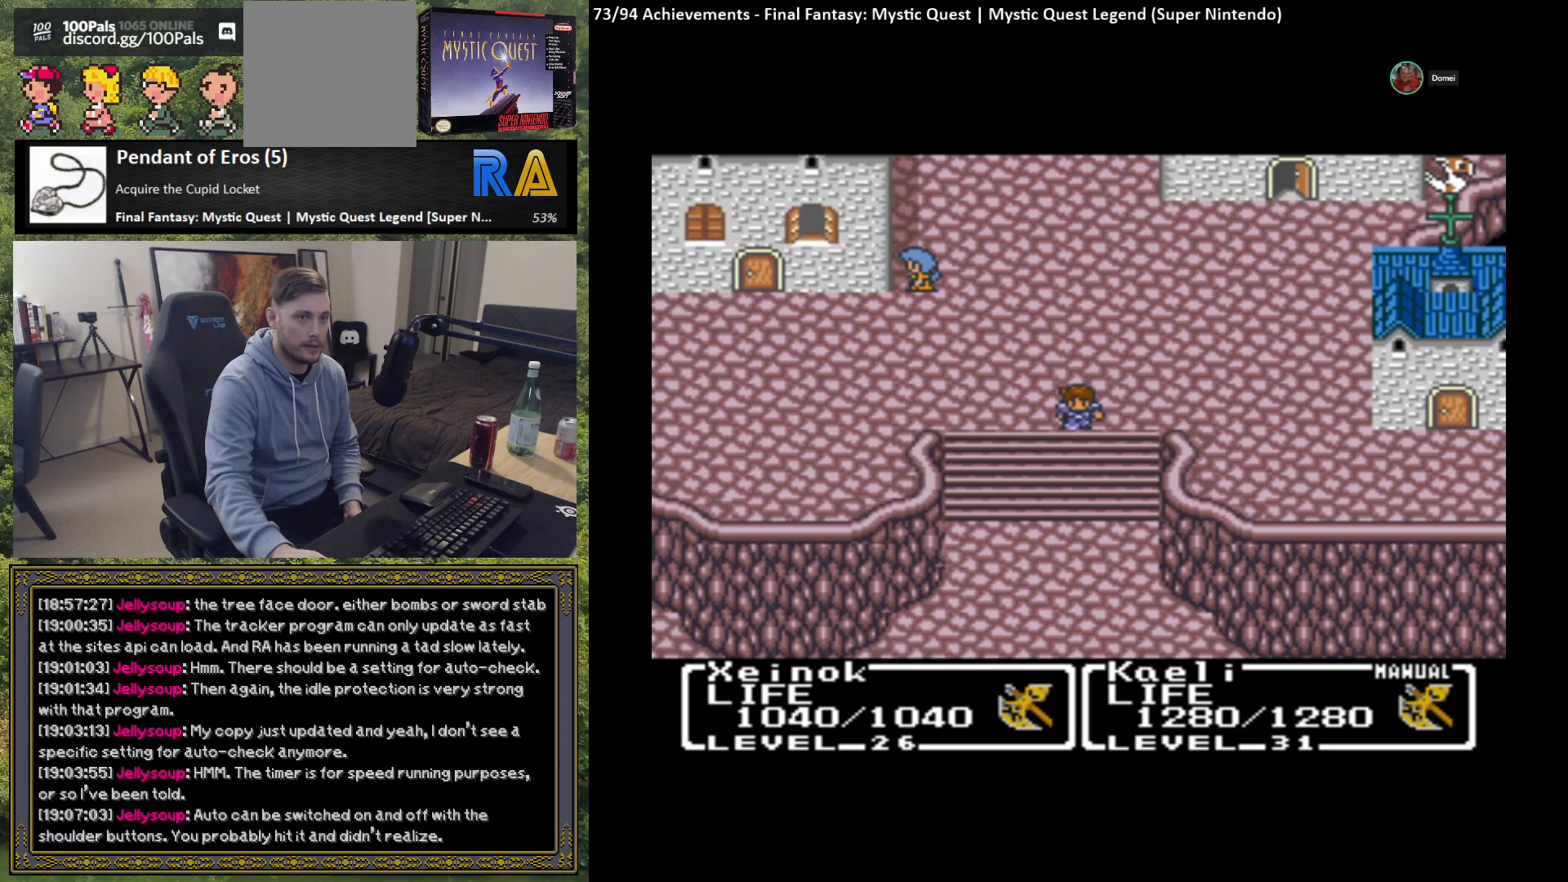
{"buttons": [], "left_stick": "down", "events": [[500, "left_stick", "down"]]}
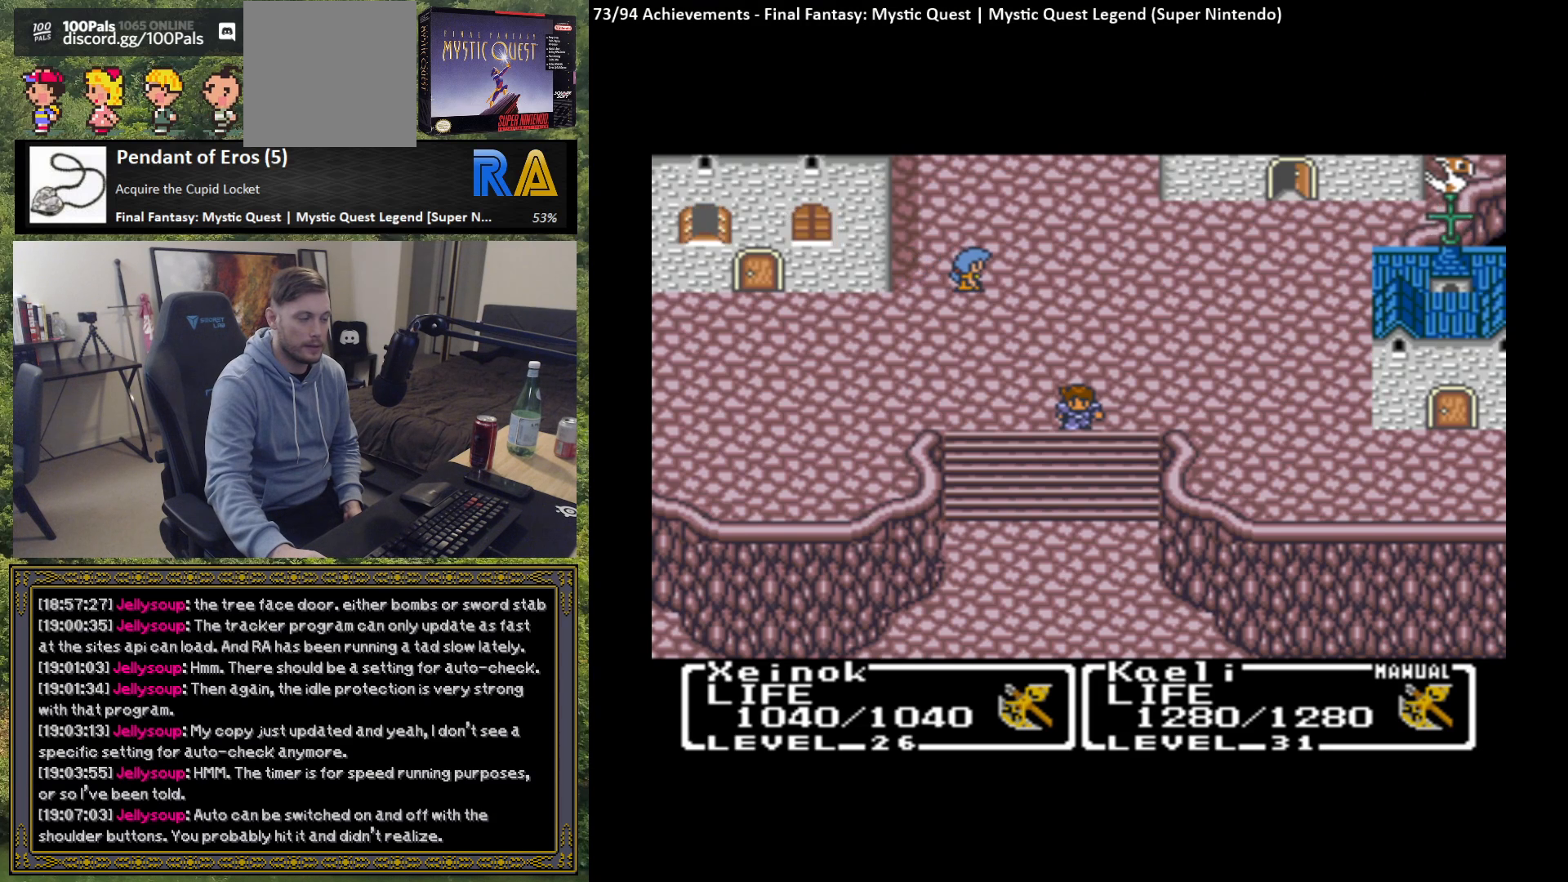
{"buttons": [], "left_stick": "down", "events": []}
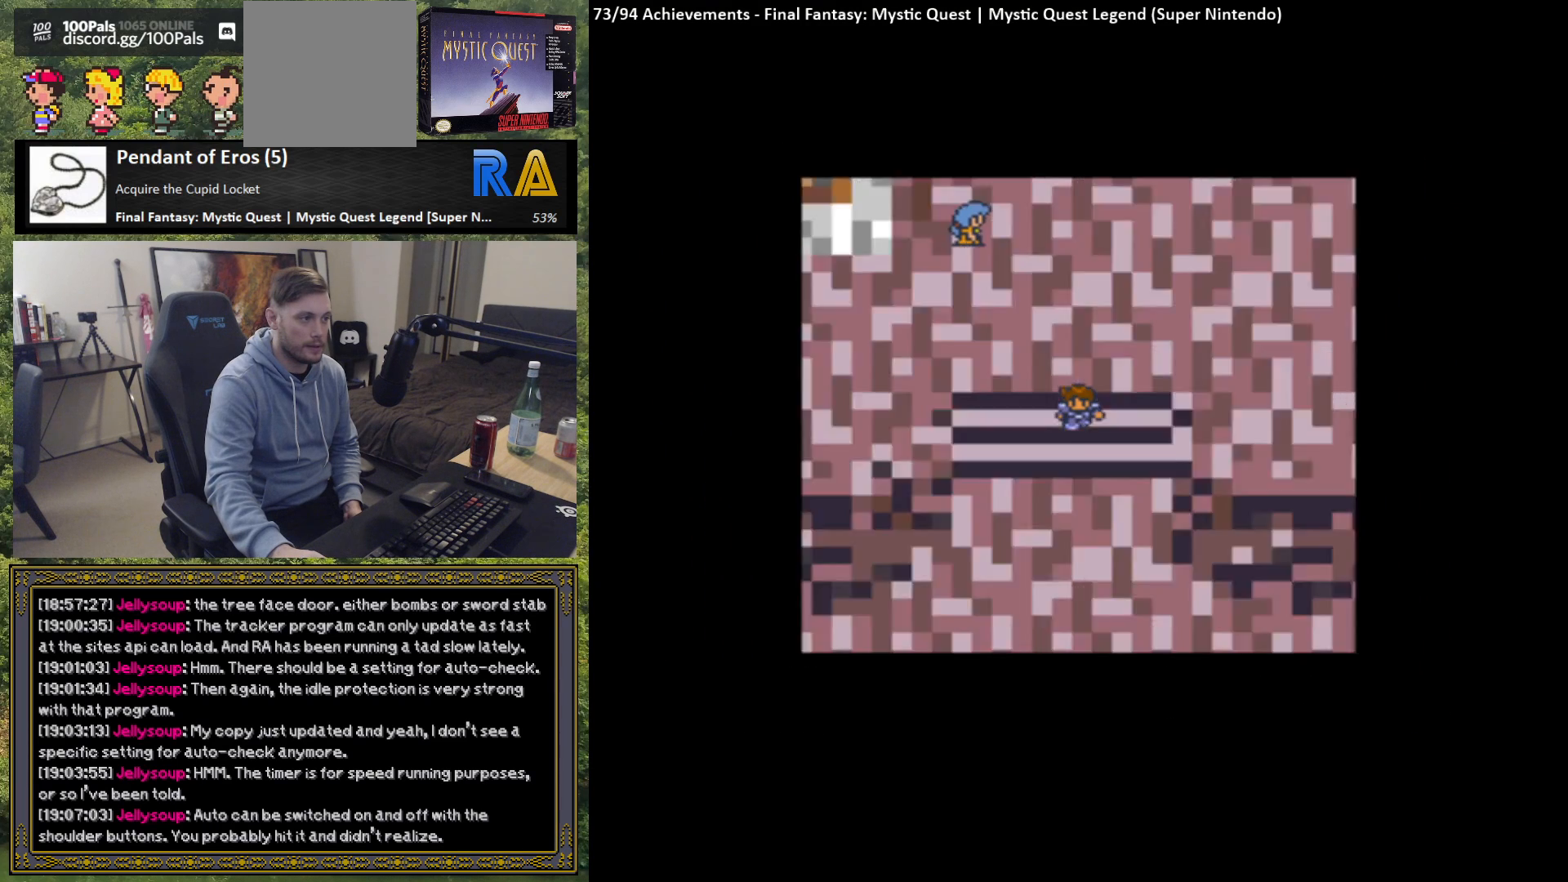
{"buttons": [], "left_stick": "center", "events": [[167, "left_stick", "center"]]}